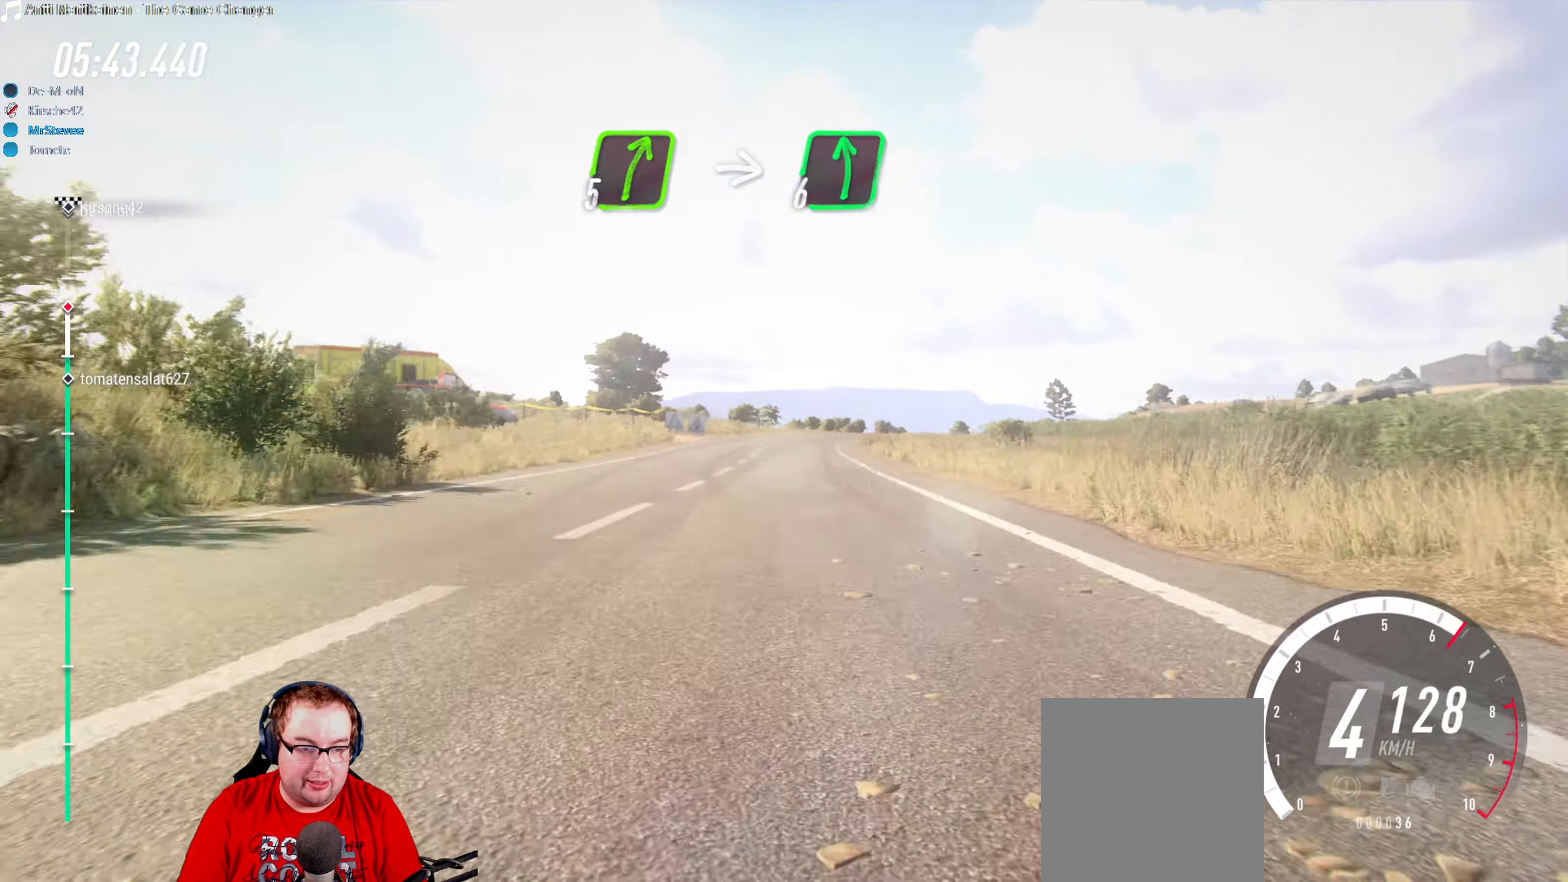
Gameplay with a controller (Xbox layout); each line is a JSON object with the inputs held at the frame after it. "events" lists button and stick changes between this image and that frame as [ms after this image, input, new state], when the widget could be followed in between. Not read: L3 R3.
{"buttons": ["L2"], "left_stick": "center", "right_stick": "center", "events": [[17, "left_stick", "down"], [50, "L2", "down"], [67, "R2", "up"], [84, "left_stick", "center"]]}
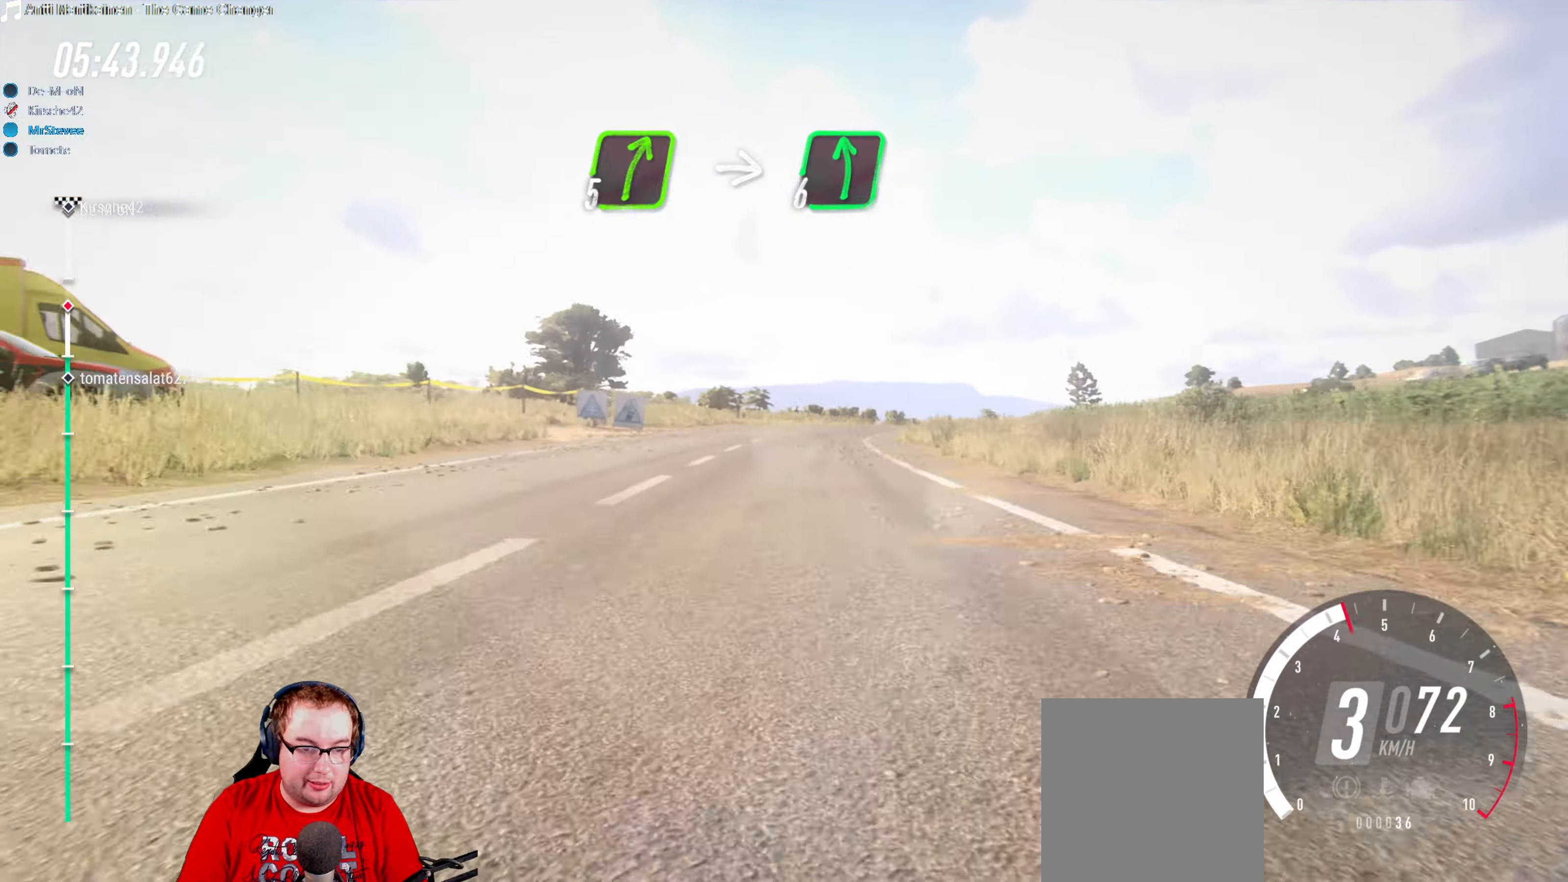
{"buttons": [], "left_stick": "center", "right_stick": "center", "events": [[17, "L2", "up"], [167, "left_stick", "right"], [334, "left_stick", "center"]]}
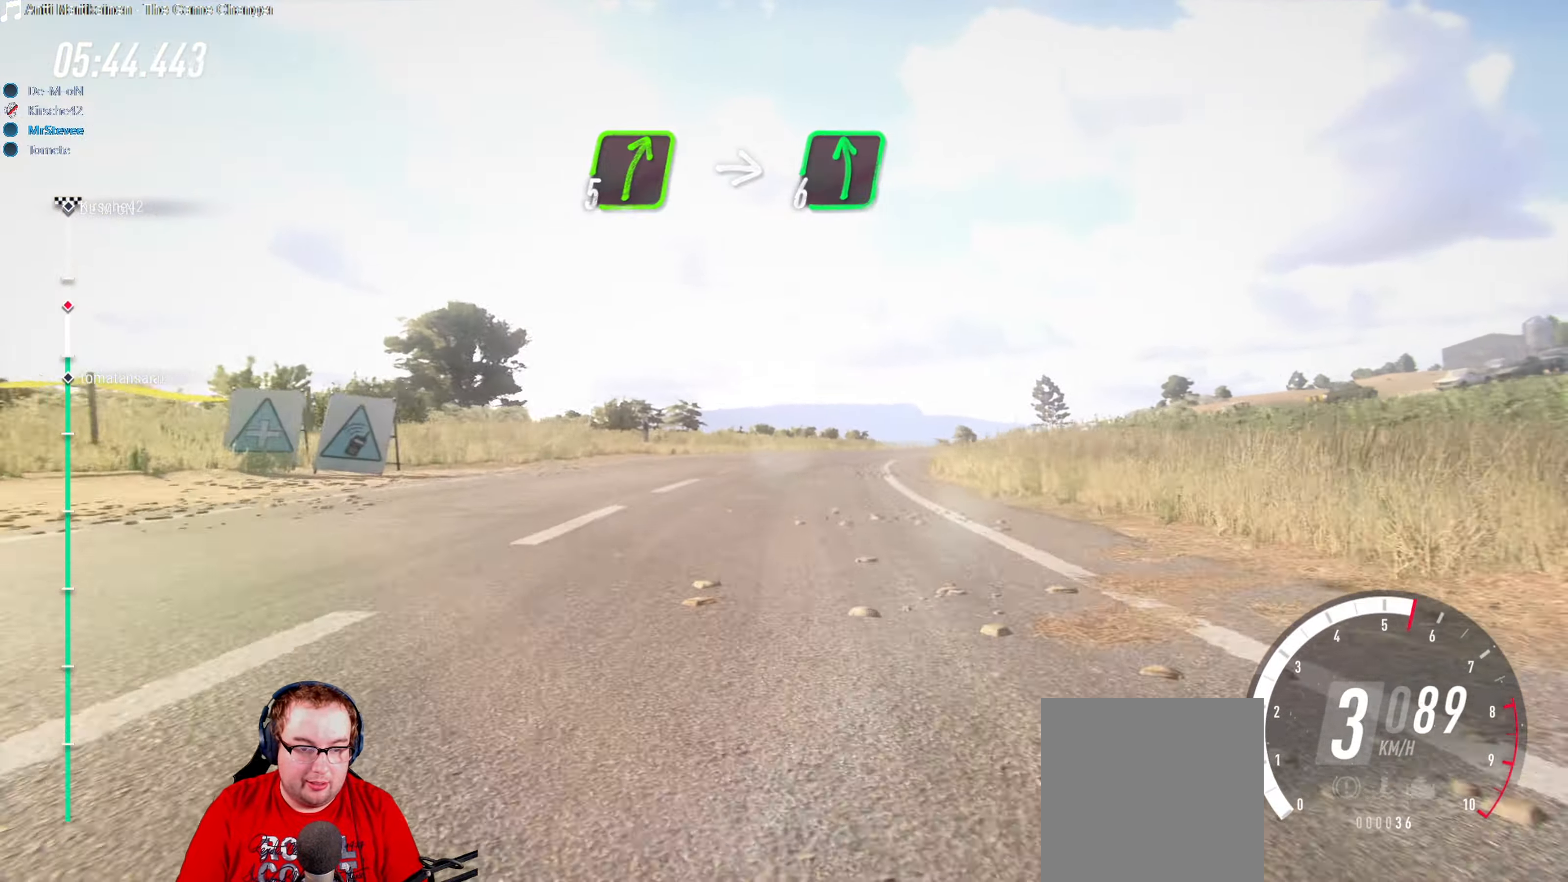
{"buttons": ["R2"], "left_stick": "center", "right_stick": "center", "events": [[34, "left_stick", "right"], [200, "left_stick", "center"], [267, "left_stick", "right"], [434, "left_stick", "center"], [467, "R2", "down"]]}
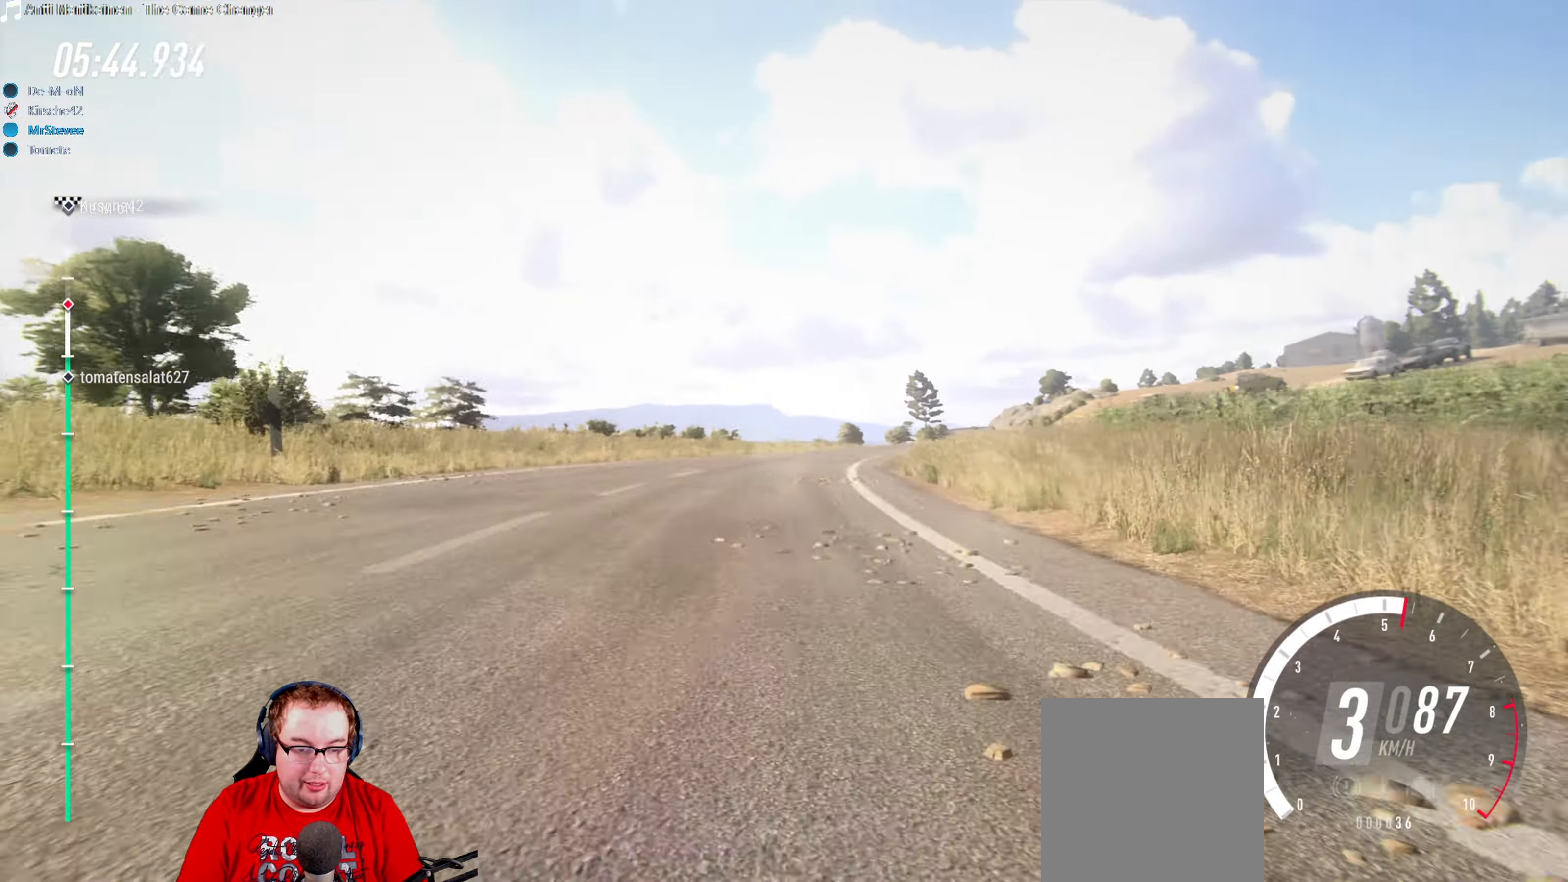
{"buttons": ["R2"], "left_stick": "right", "right_stick": "center", "events": [[384, "left_stick", "right"]]}
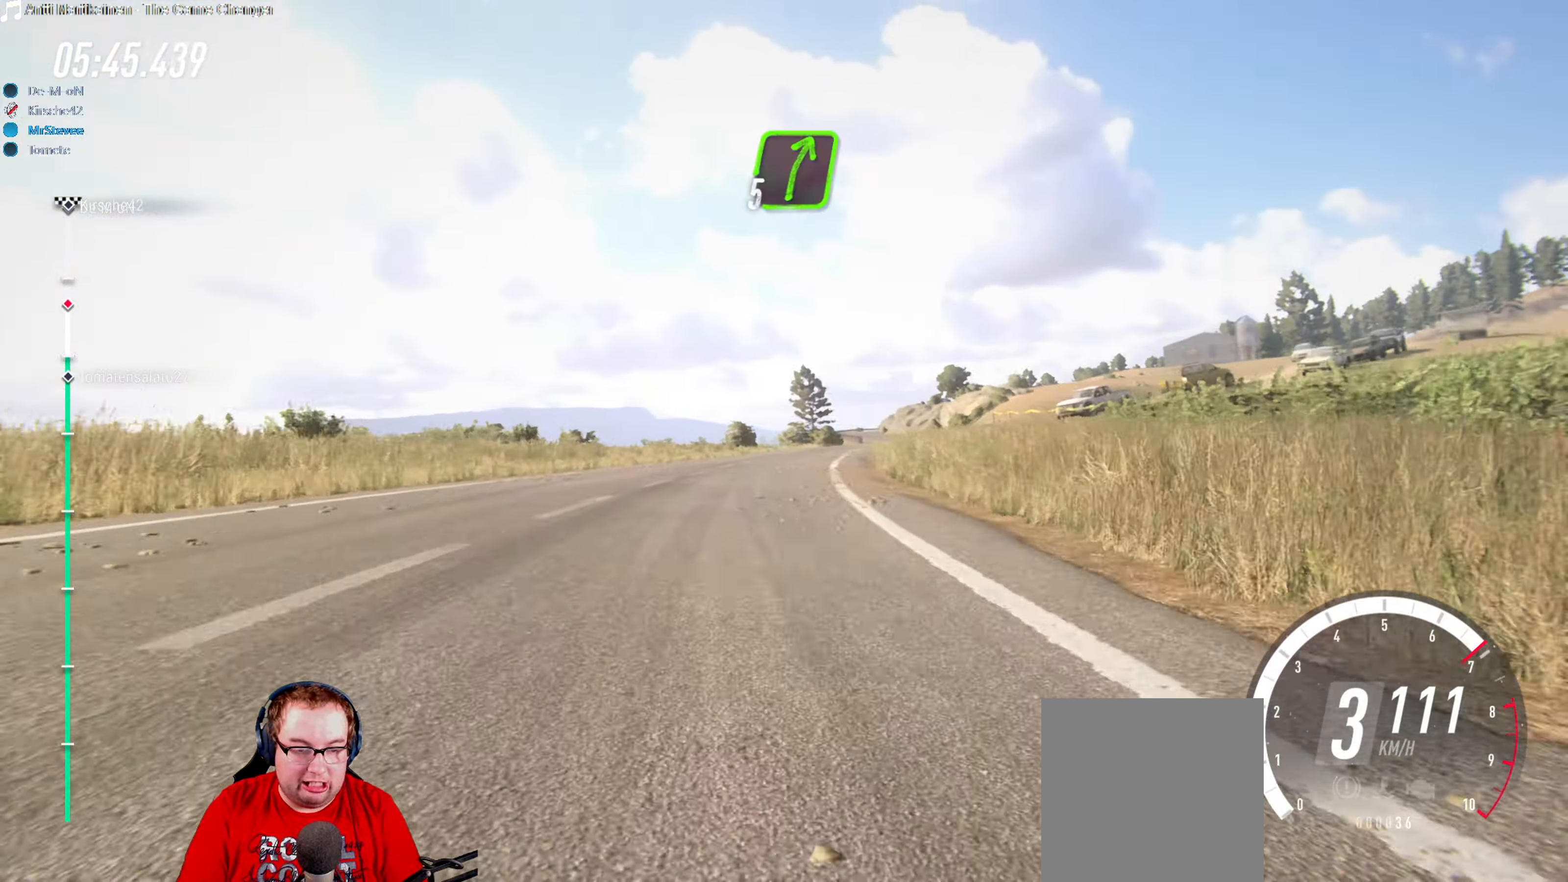
{"buttons": ["R2"], "left_stick": "right", "right_stick": "center", "events": [[17, "left_stick", "center"], [217, "left_stick", "right"], [300, "left_stick", "center"], [484, "left_stick", "right"]]}
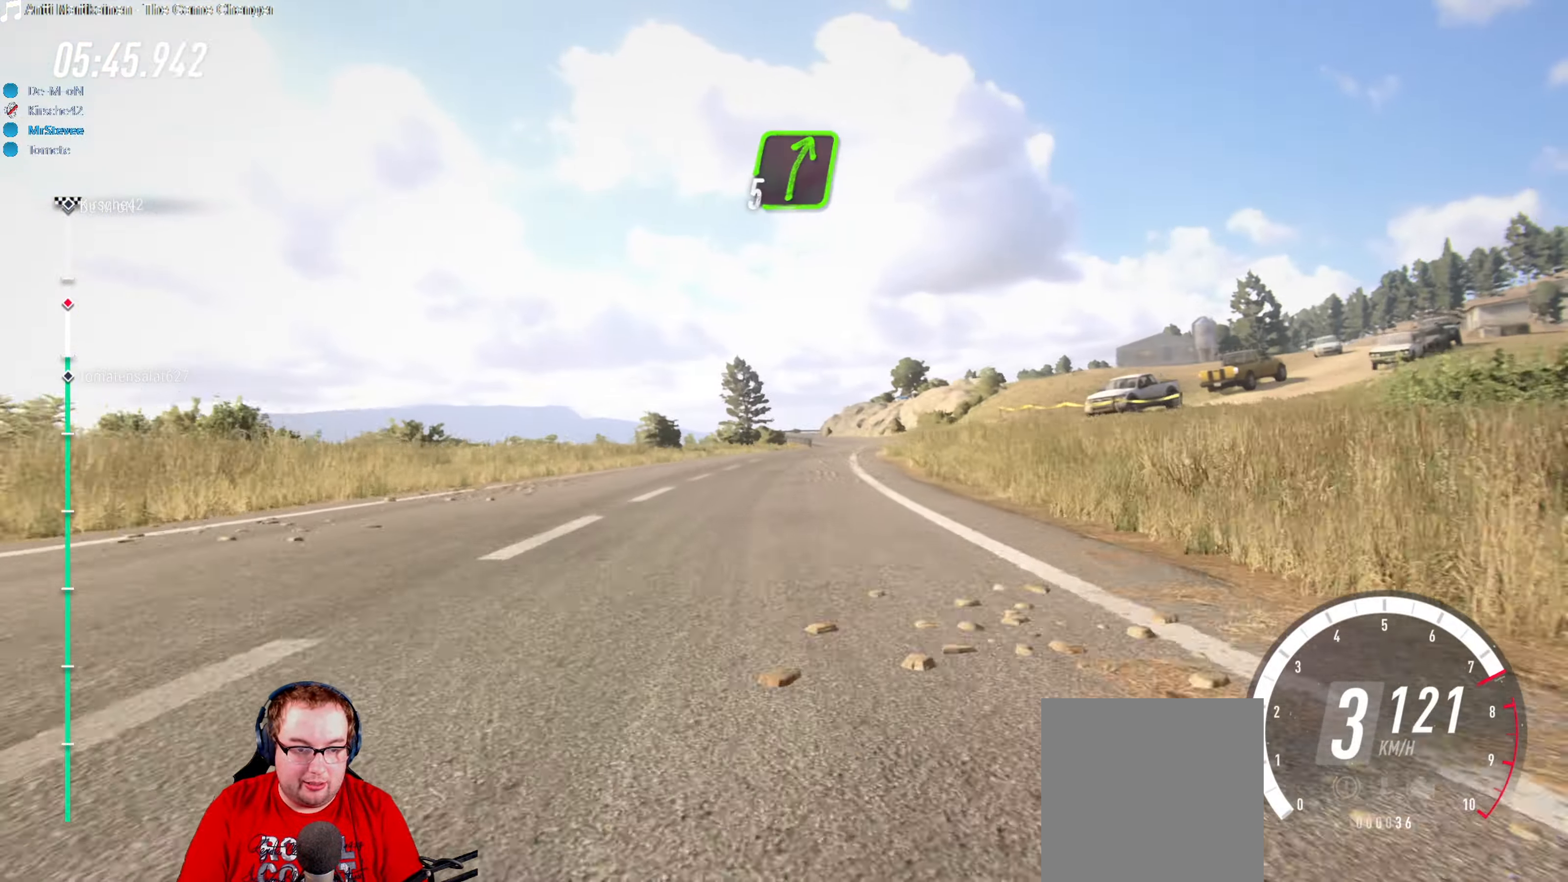
{"buttons": ["R2"], "left_stick": "center", "right_stick": "center", "events": [[150, "left_stick", "center"], [383, "left_stick", "right"], [483, "left_stick", "center"]]}
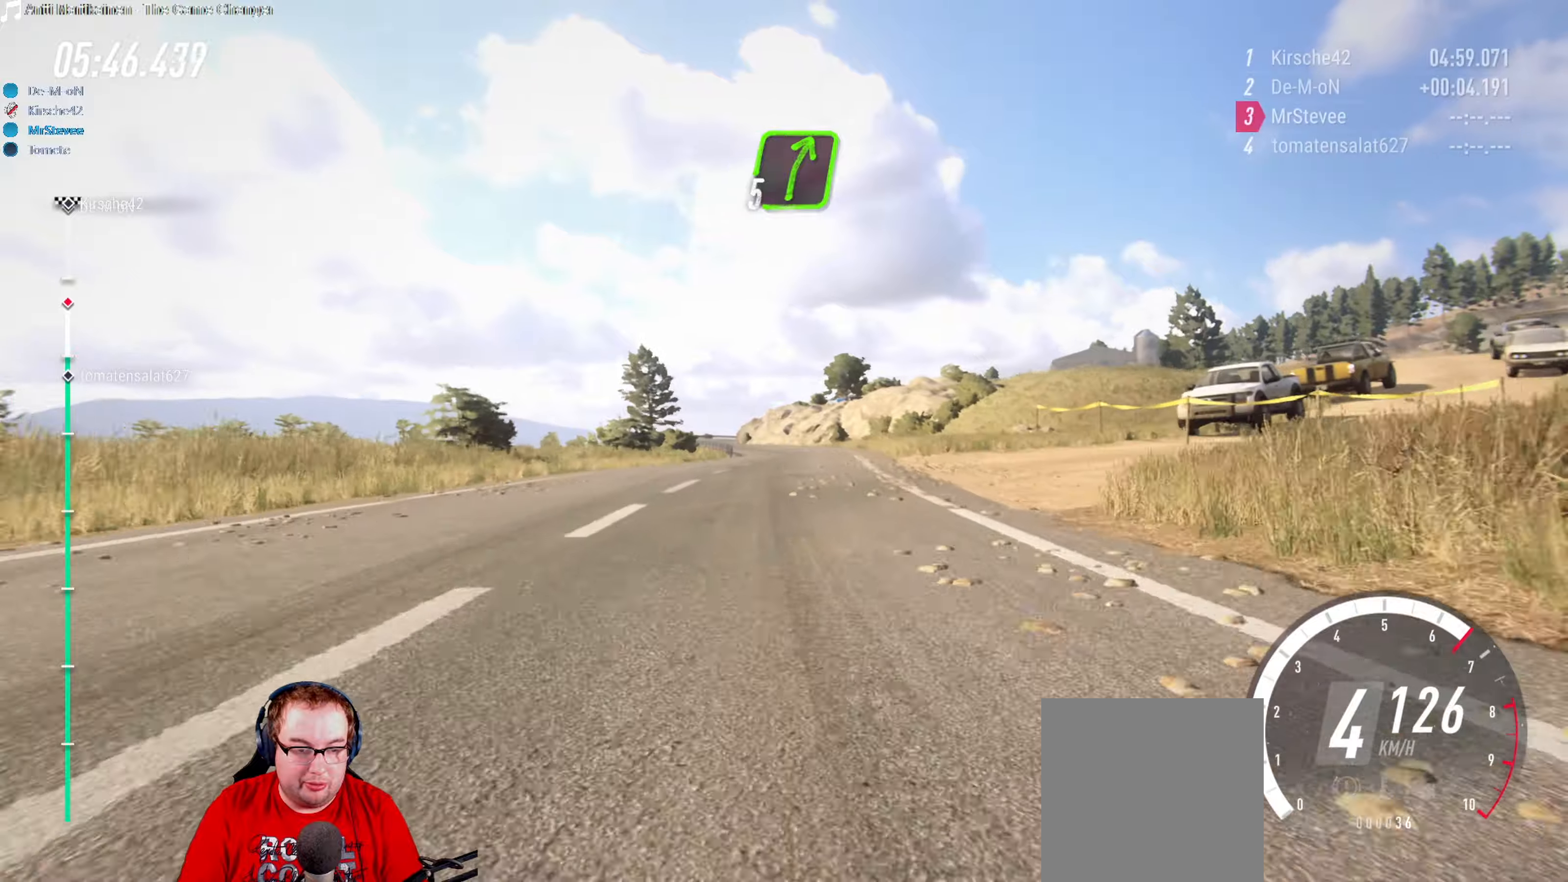
{"buttons": ["R2"], "left_stick": "center", "right_stick": "center", "events": [[116, "left_stick", "down-left"], [200, "left_stick", "center"], [283, "left_stick", "down-left"], [333, "left_stick", "center"]]}
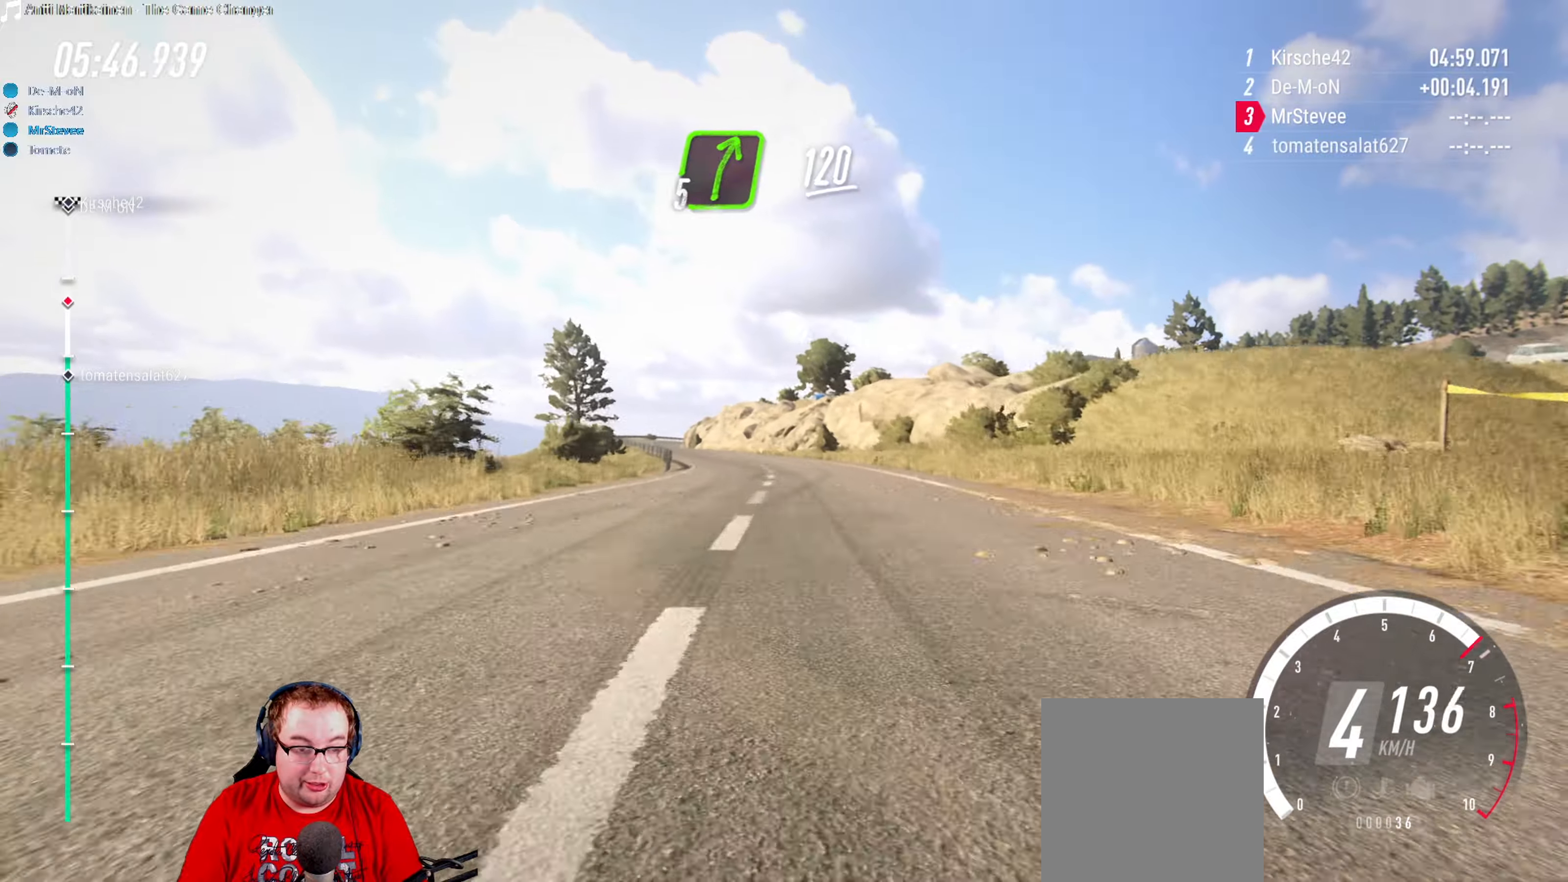
{"buttons": [], "left_stick": "down-left", "right_stick": "center", "events": [[100, "R2", "up"], [116, "L2", "down"], [116, "left_stick", "left"], [200, "left_stick", "down-left"], [500, "L2", "up"]]}
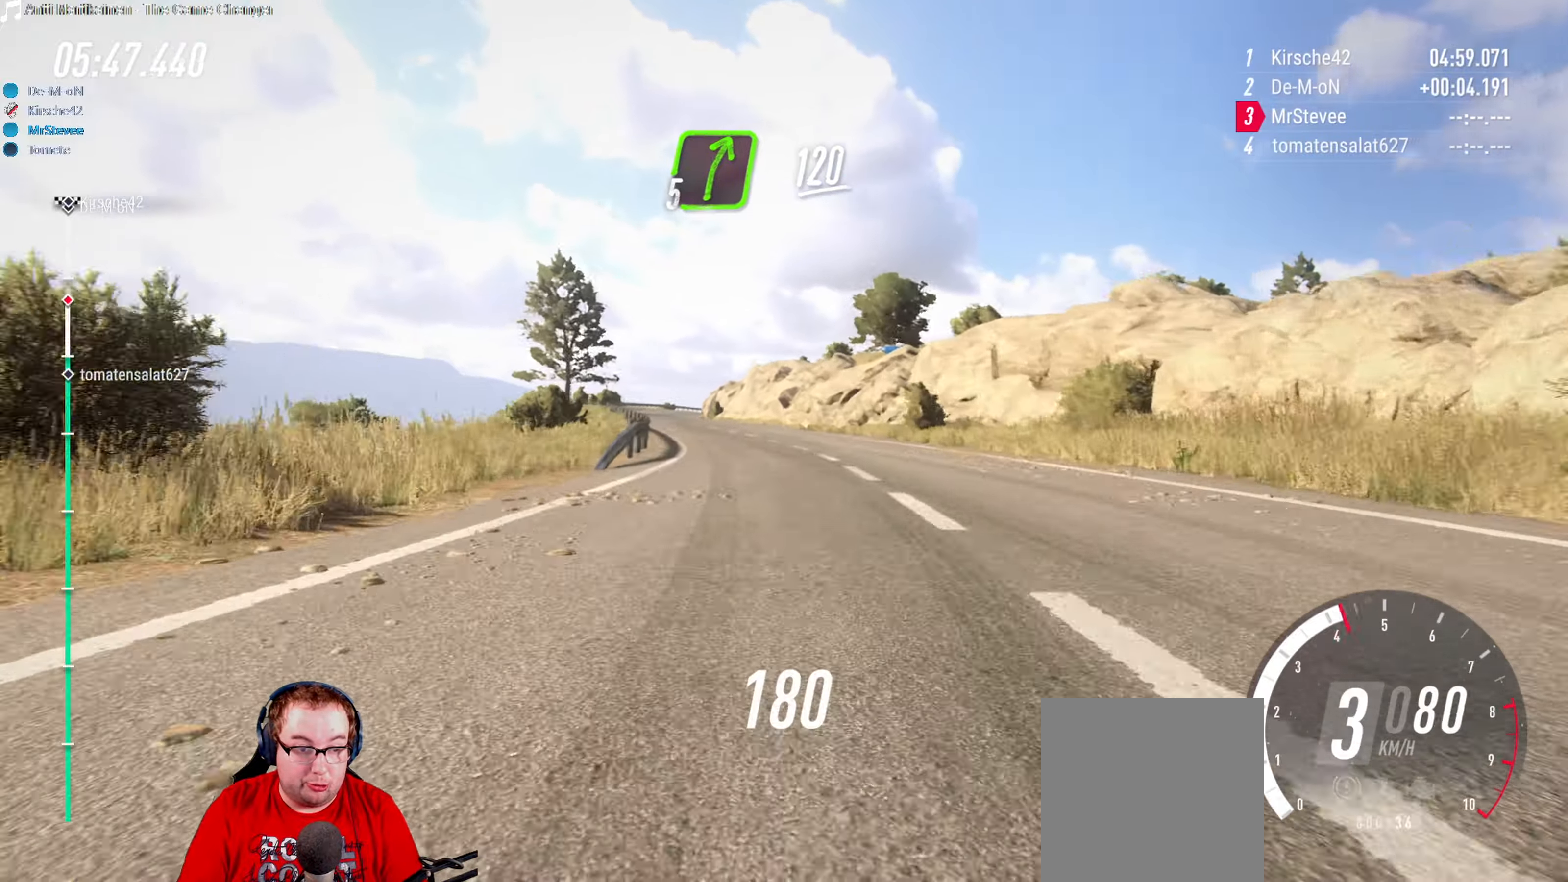
{"buttons": [], "left_stick": "center", "right_stick": "center", "events": [[33, "left_stick", "center"], [333, "left_stick", "down-left"], [383, "left_stick", "center"]]}
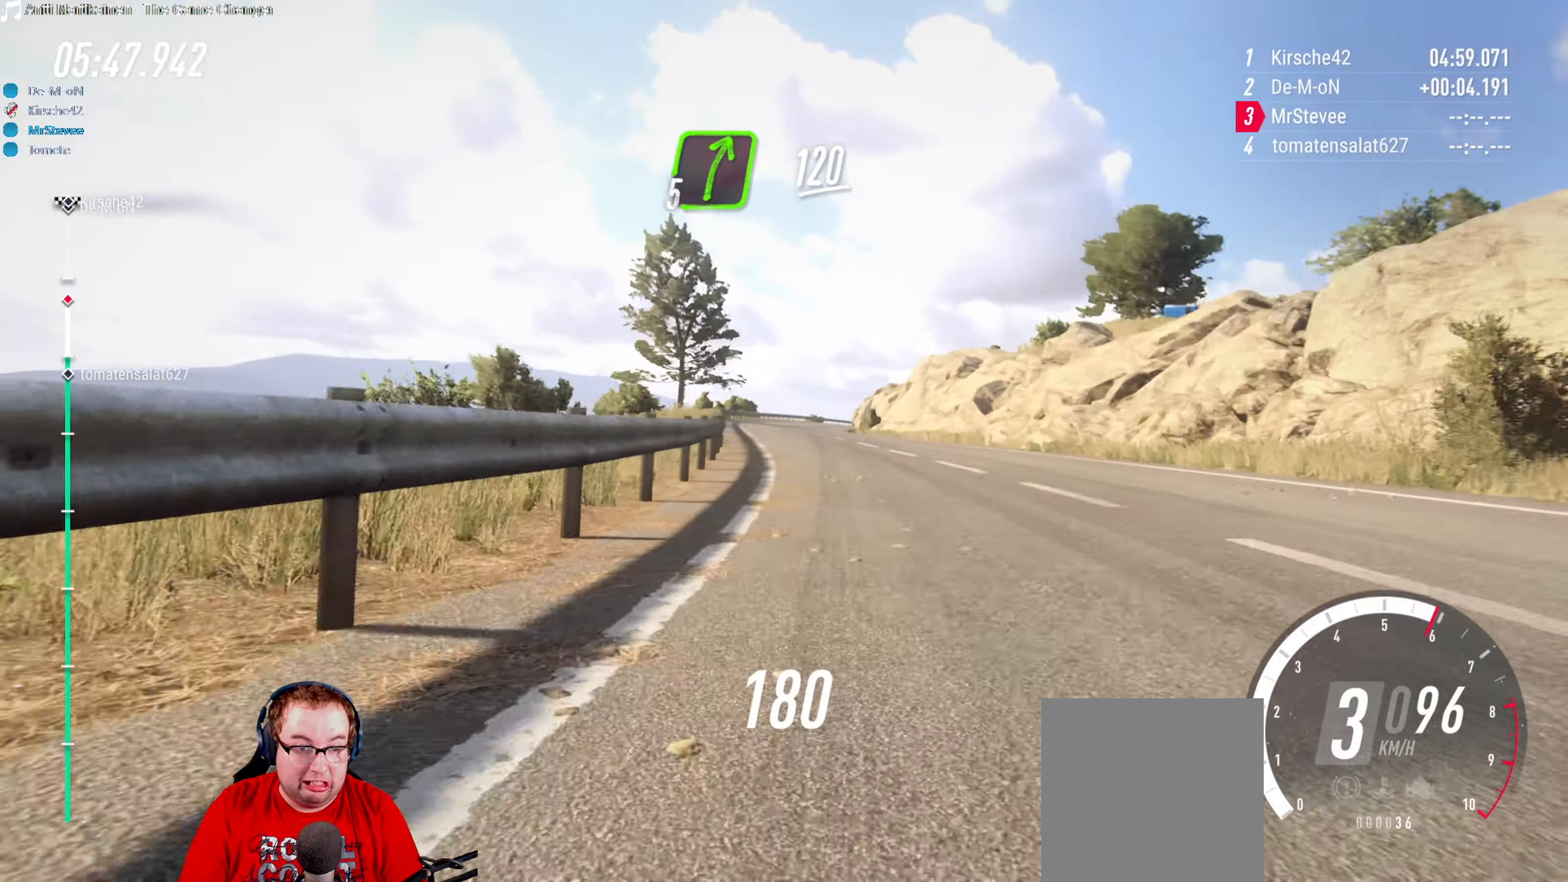
{"buttons": ["R2"], "left_stick": "center", "right_stick": "center", "events": [[33, "R2", "down"], [116, "left_stick", "down-left"], [183, "left_stick", "center"]]}
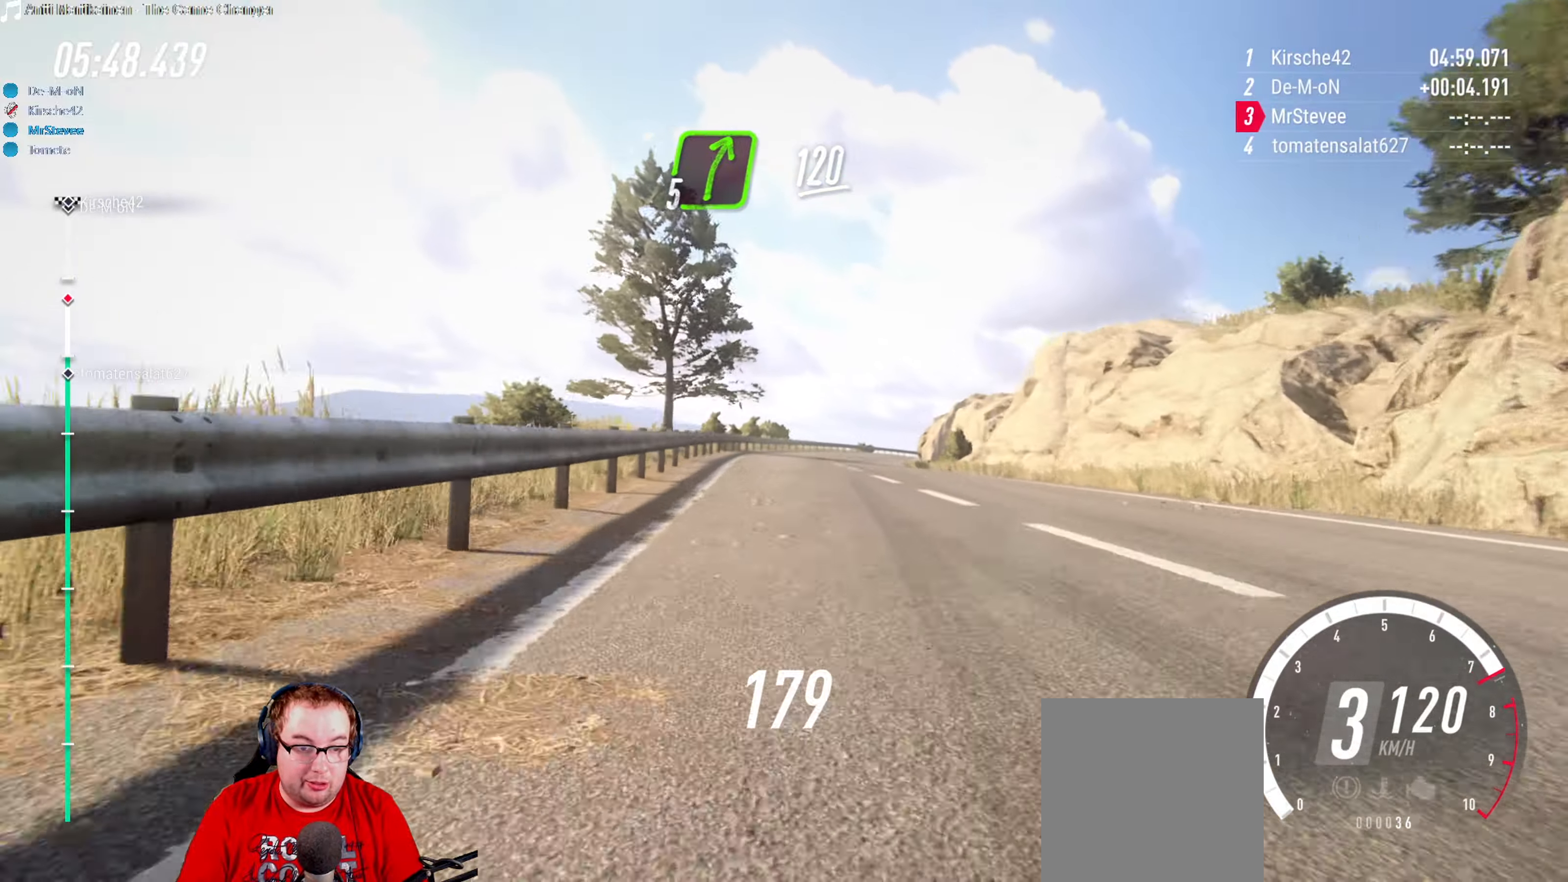
{"buttons": ["L2"], "left_stick": "right", "right_stick": "center", "events": [[266, "R2", "up"], [283, "L2", "down"], [383, "left_stick", "right"]]}
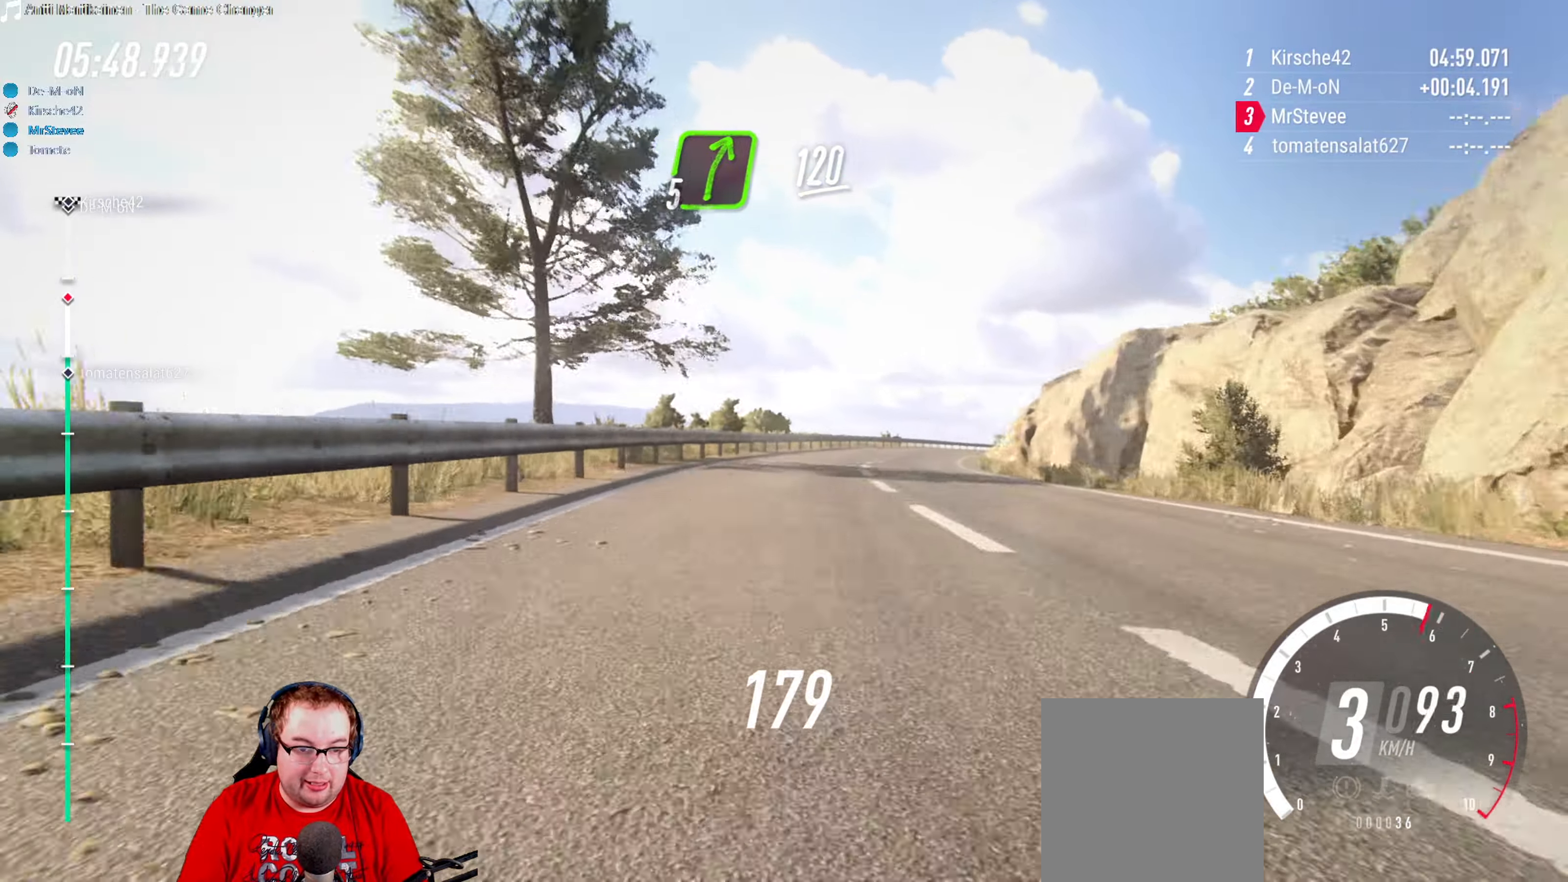
{"buttons": [], "left_stick": "center", "right_stick": "center", "events": [[216, "L2", "up"], [283, "left_stick", "center"], [383, "left_stick", "right"], [466, "left_stick", "center"]]}
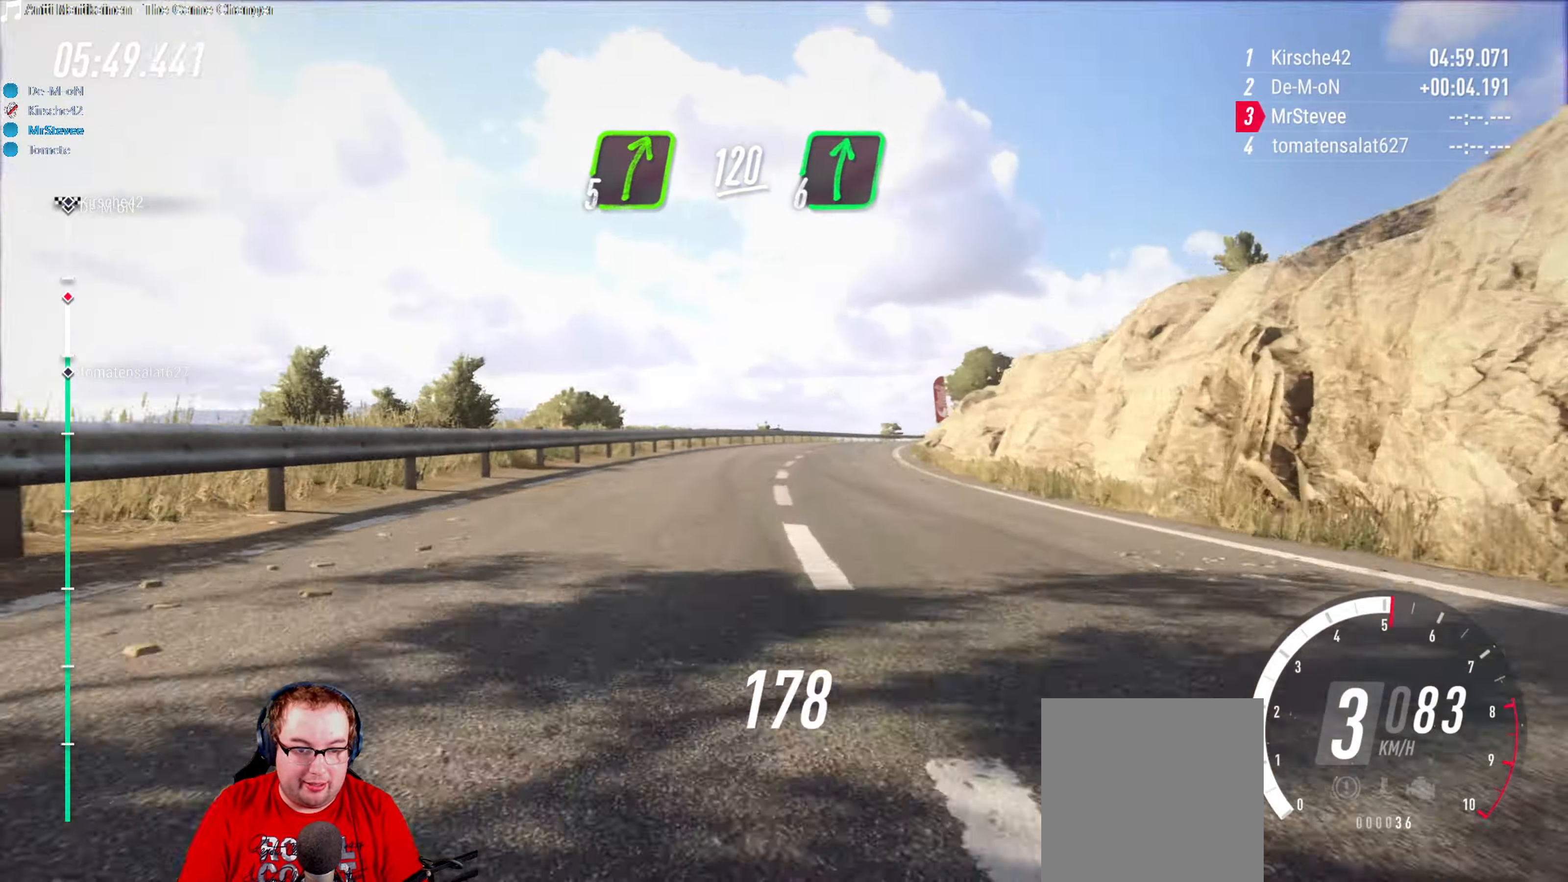
{"buttons": ["R2"], "left_stick": "center", "right_stick": "center", "events": [[33, "R2", "down"], [266, "left_stick", "down-left"], [400, "left_stick", "center"]]}
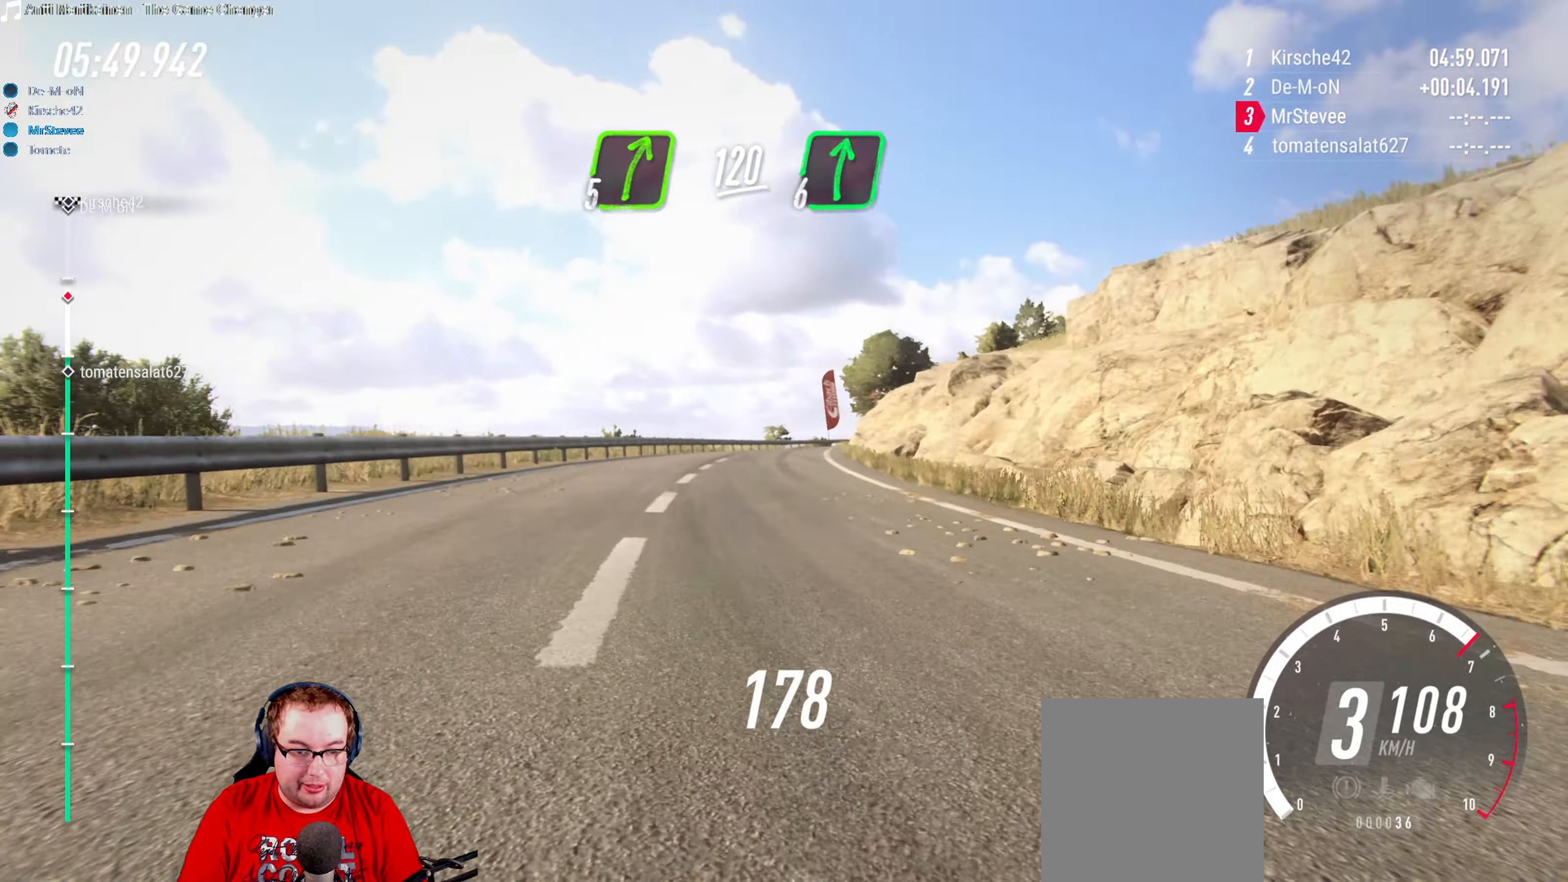
{"buttons": ["R2"], "left_stick": "center", "right_stick": "center", "events": [[216, "left_stick", "right"], [416, "left_stick", "center"]]}
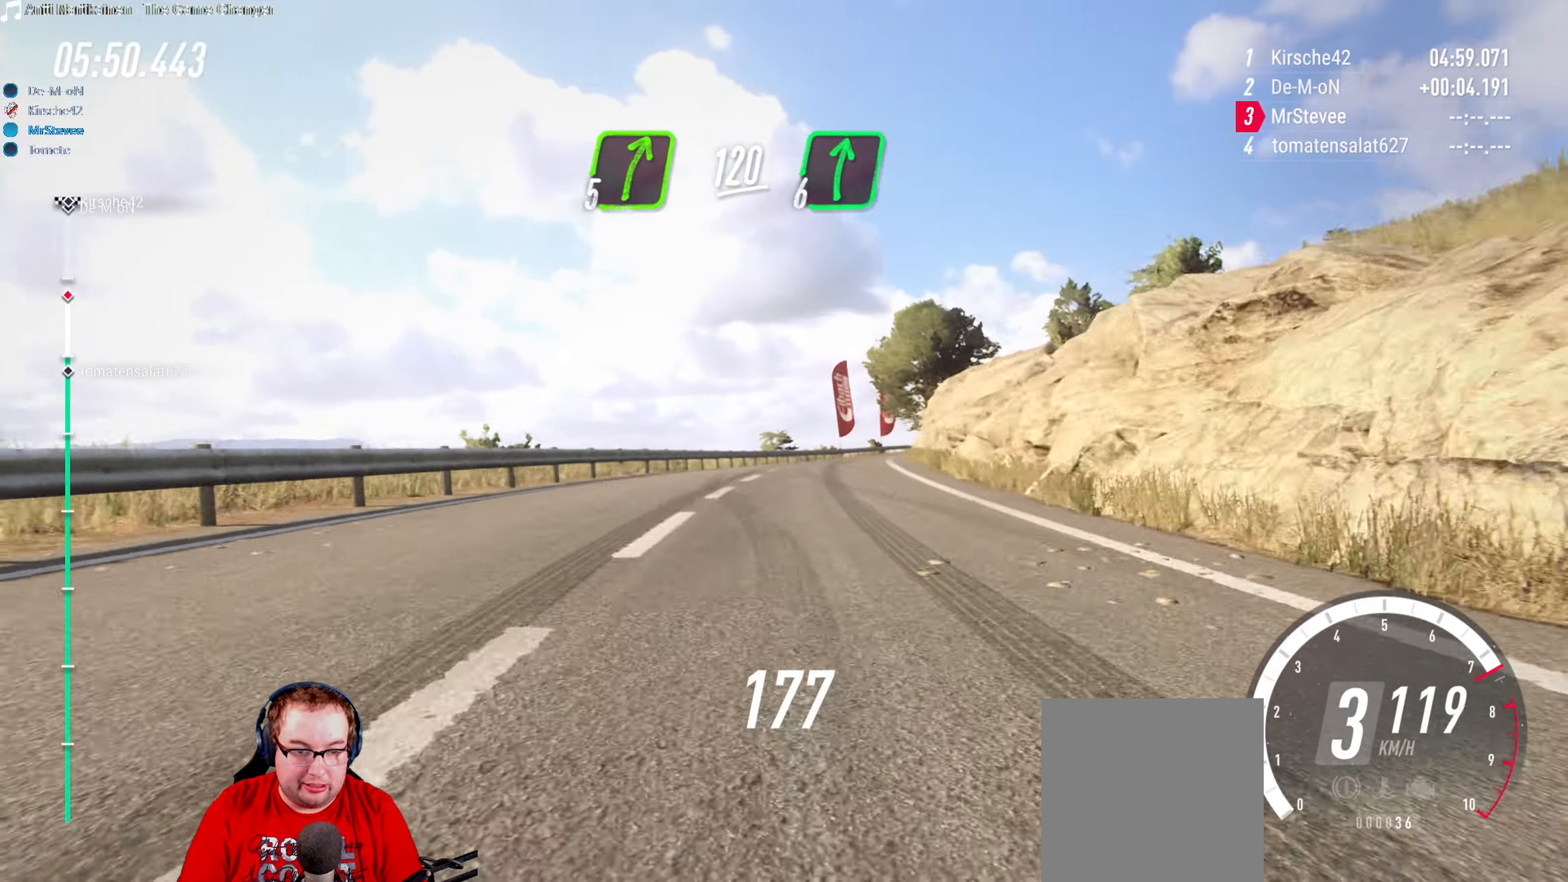
{"buttons": [], "left_stick": "right", "right_stick": "center", "events": [[266, "left_stick", "right"], [500, "R2", "up"]]}
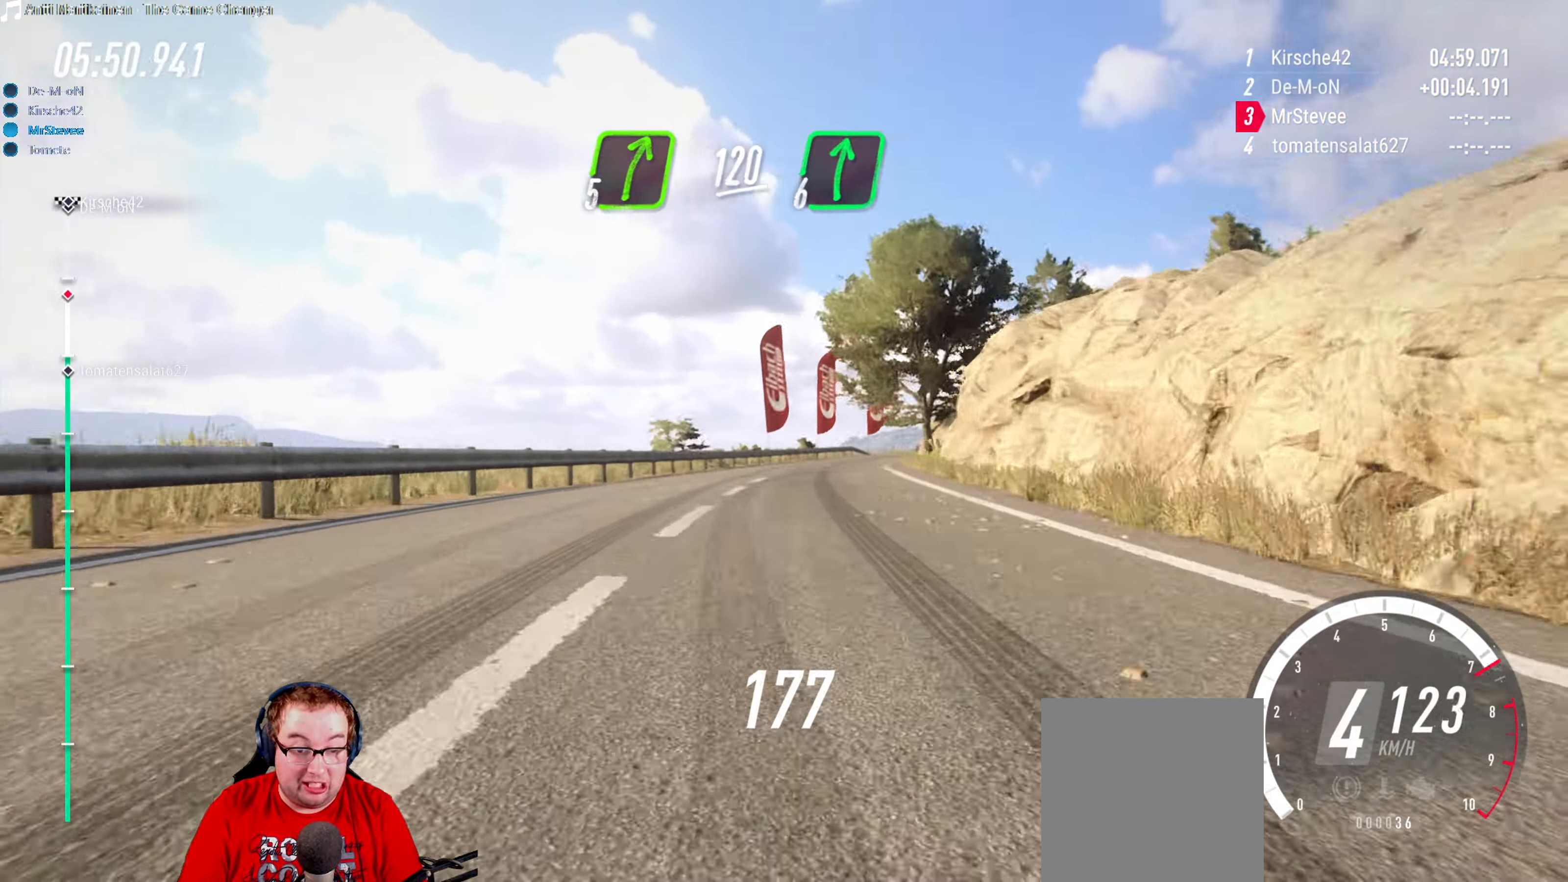
{"buttons": ["R2"], "left_stick": "right", "right_stick": "center", "events": [[16, "left_stick", "center"], [200, "R2", "down"], [400, "left_stick", "right"]]}
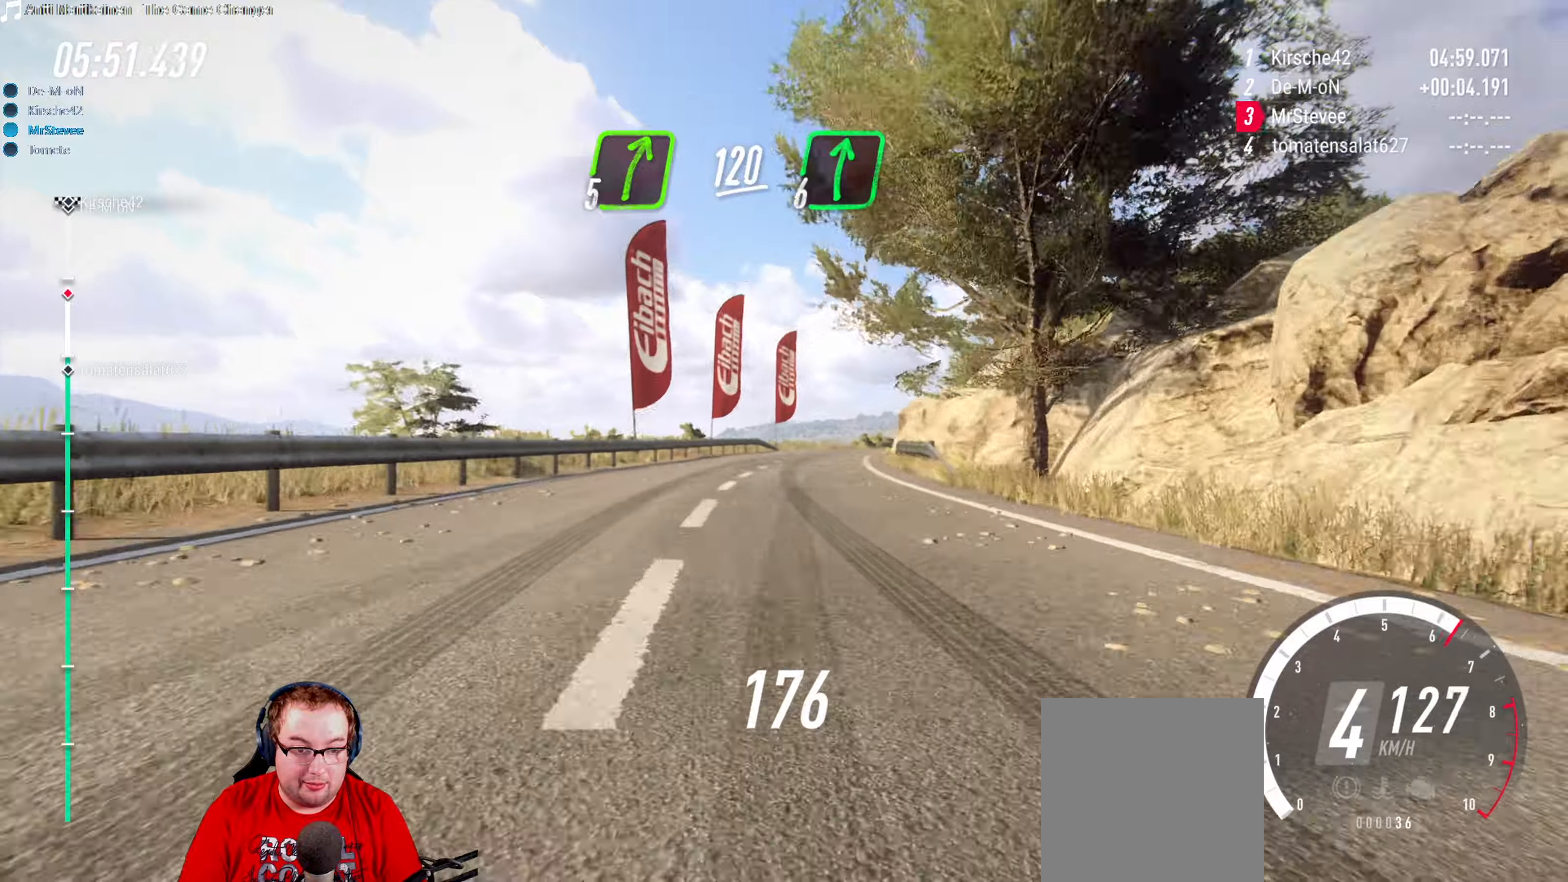
{"buttons": ["L2"], "left_stick": "right", "right_stick": "center", "events": [[50, "R2", "up"], [83, "left_stick", "center"], [100, "L2", "down"], [267, "L2", "up"], [367, "left_stick", "right"], [483, "L2", "down"]]}
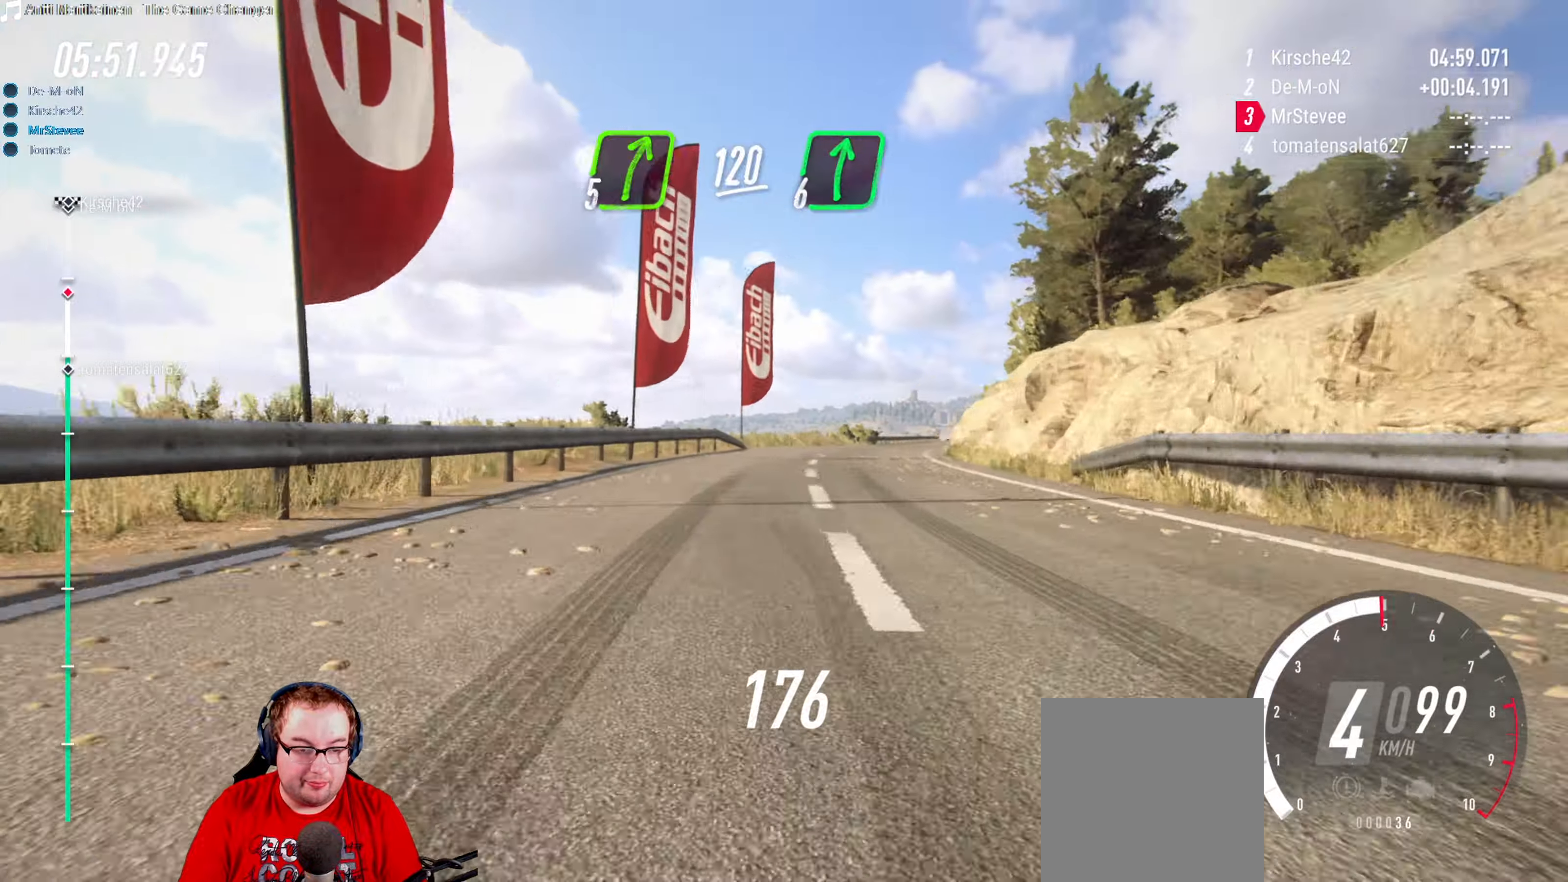
{"buttons": [], "left_stick": "right", "right_stick": "center", "events": [[233, "L2", "up"], [300, "left_stick", "center"], [433, "left_stick", "right"]]}
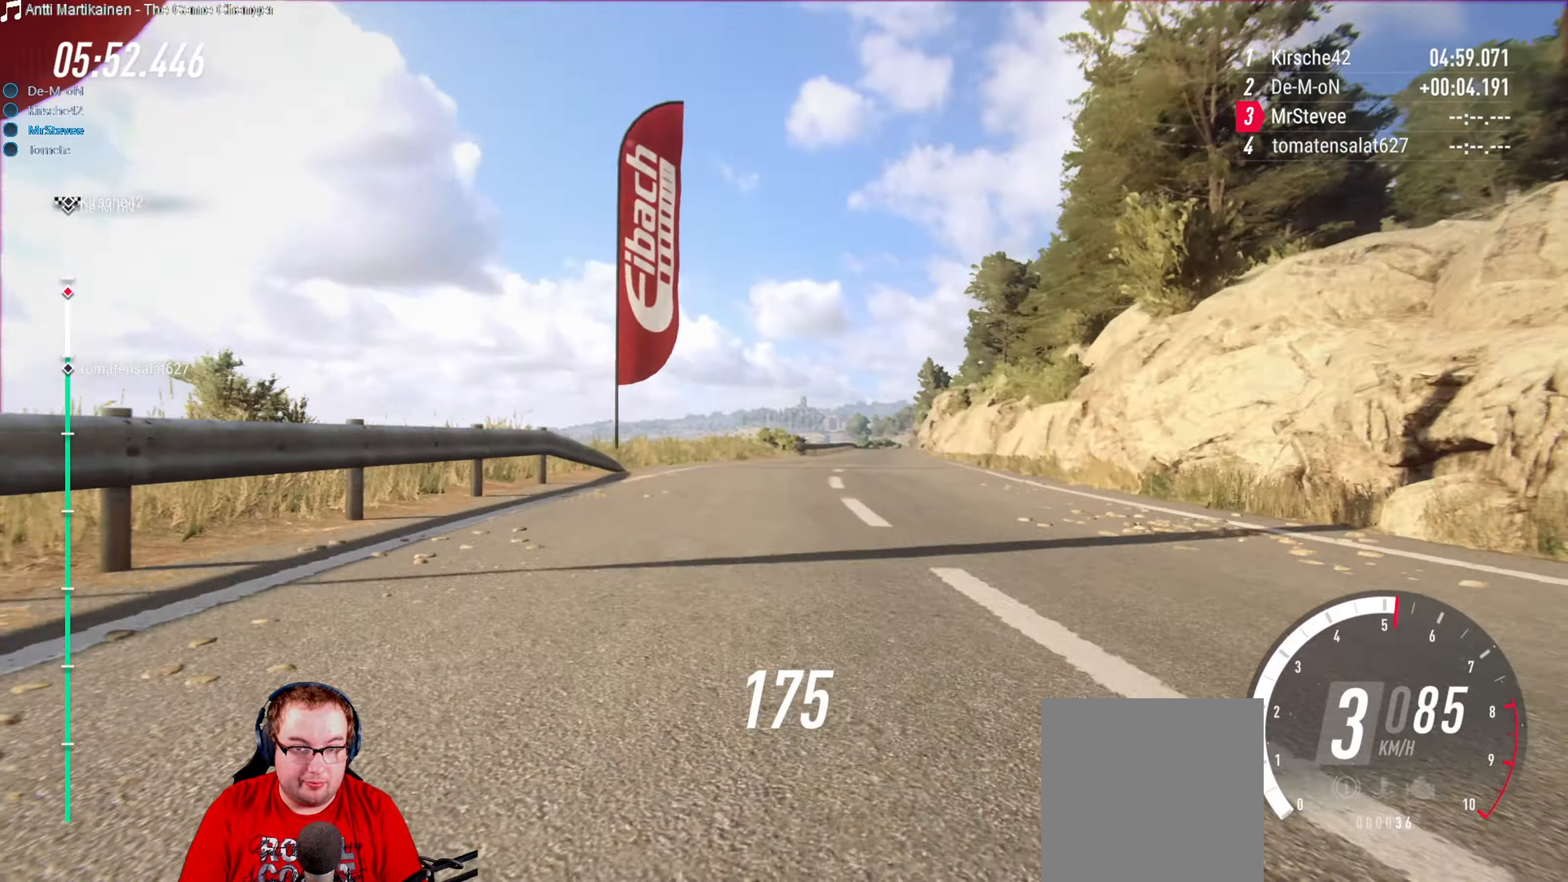
{"buttons": ["R2"], "left_stick": "center", "right_stick": "center", "events": [[33, "R2", "down"], [50, "left_stick", "center"], [283, "left_stick", "down"], [383, "left_stick", "center"]]}
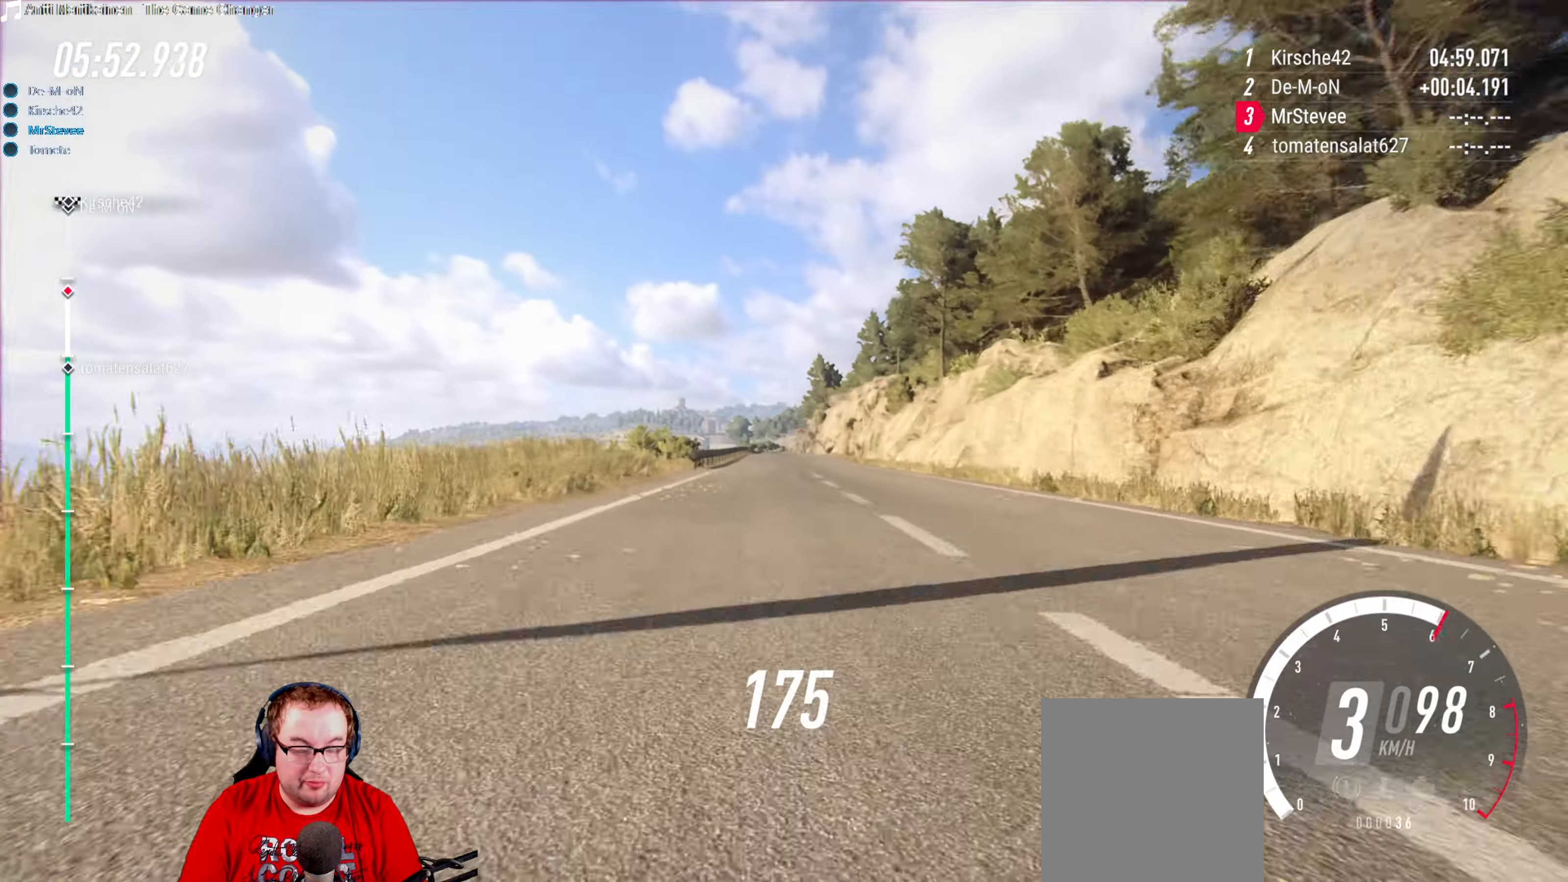
{"buttons": ["R2"], "left_stick": "center", "right_stick": "center", "events": [[100, "left_stick", "right"], [167, "R2", "up"], [233, "left_stick", "center"], [317, "R2", "down"]]}
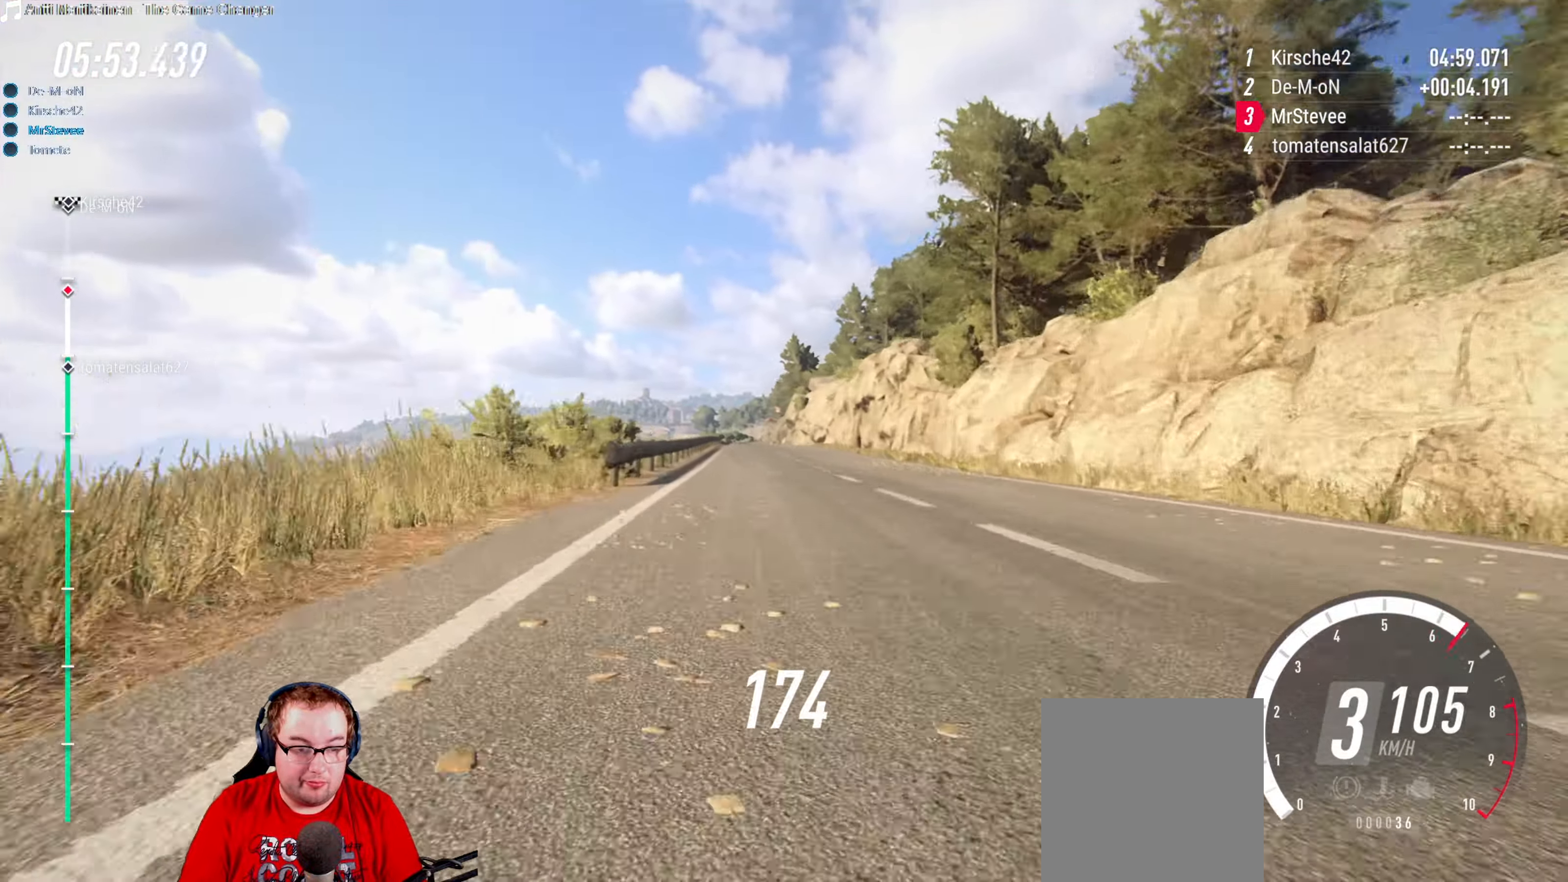
{"buttons": ["R2"], "left_stick": "center", "right_stick": "center", "events": [[300, "left_stick", "down-left"], [433, "left_stick", "center"]]}
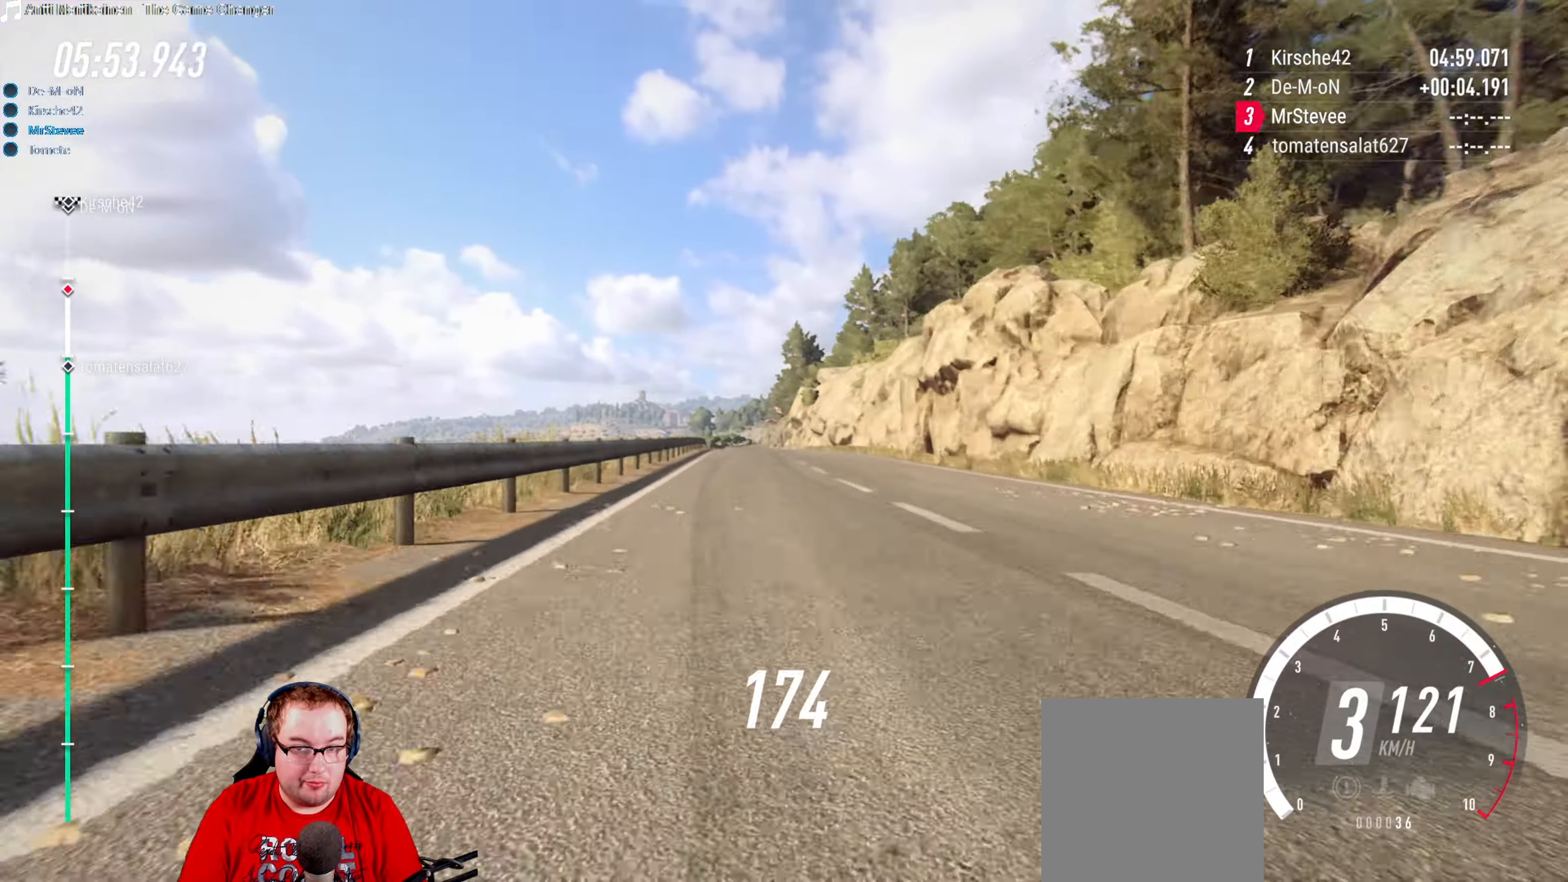
{"buttons": ["R2"], "left_stick": "center", "right_stick": "center", "events": [[317, "left_stick", "down-left"], [433, "left_stick", "center"]]}
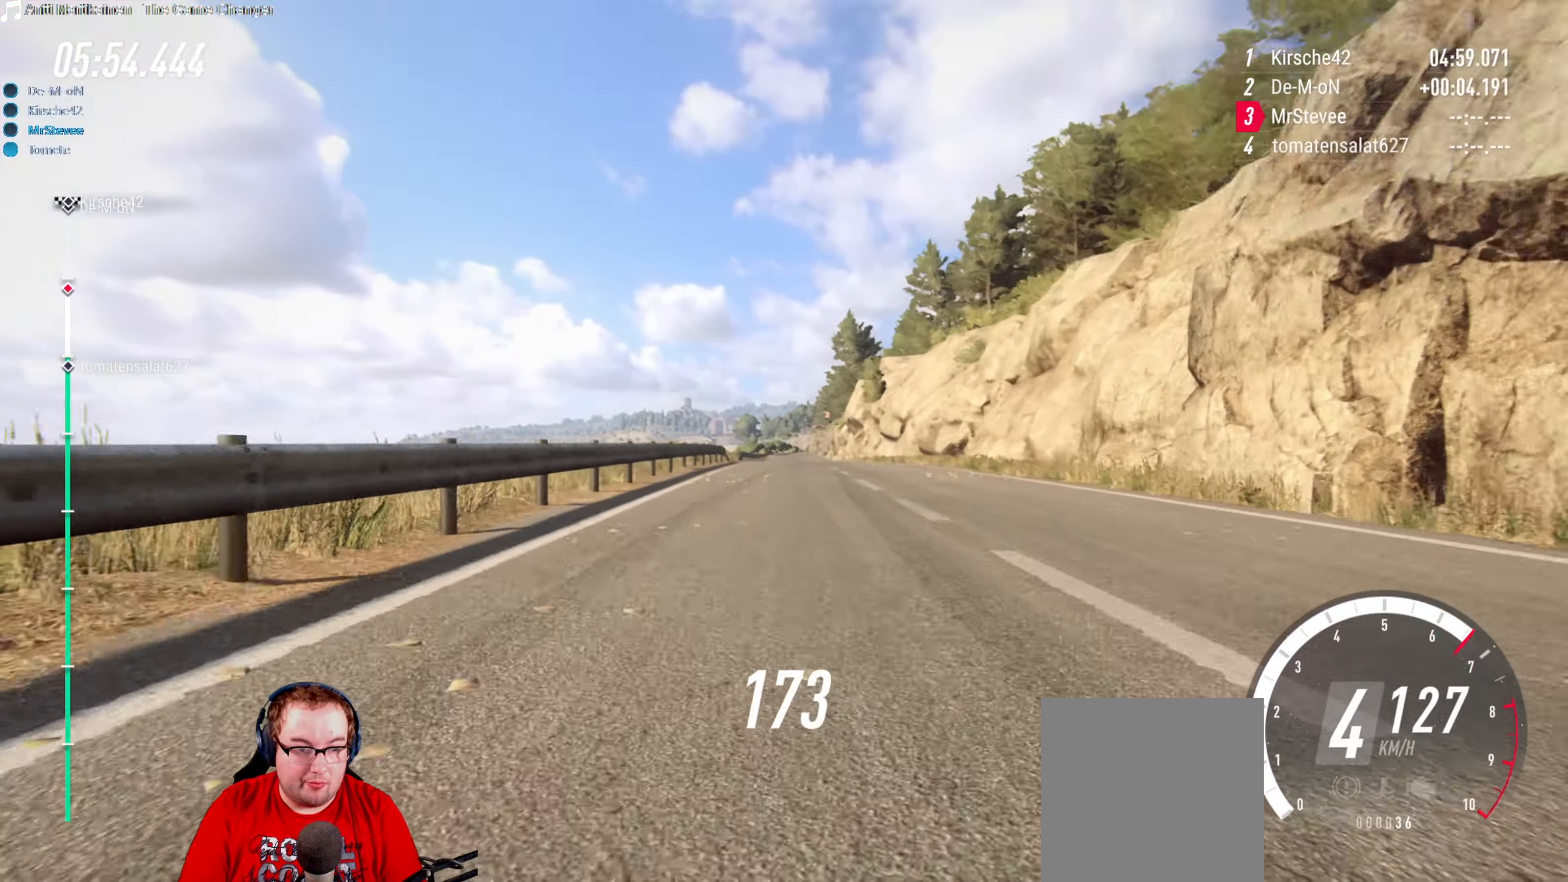
{"buttons": ["R2"], "left_stick": "center", "right_stick": "center", "events": [[200, "left_stick", "right"], [283, "left_stick", "center"]]}
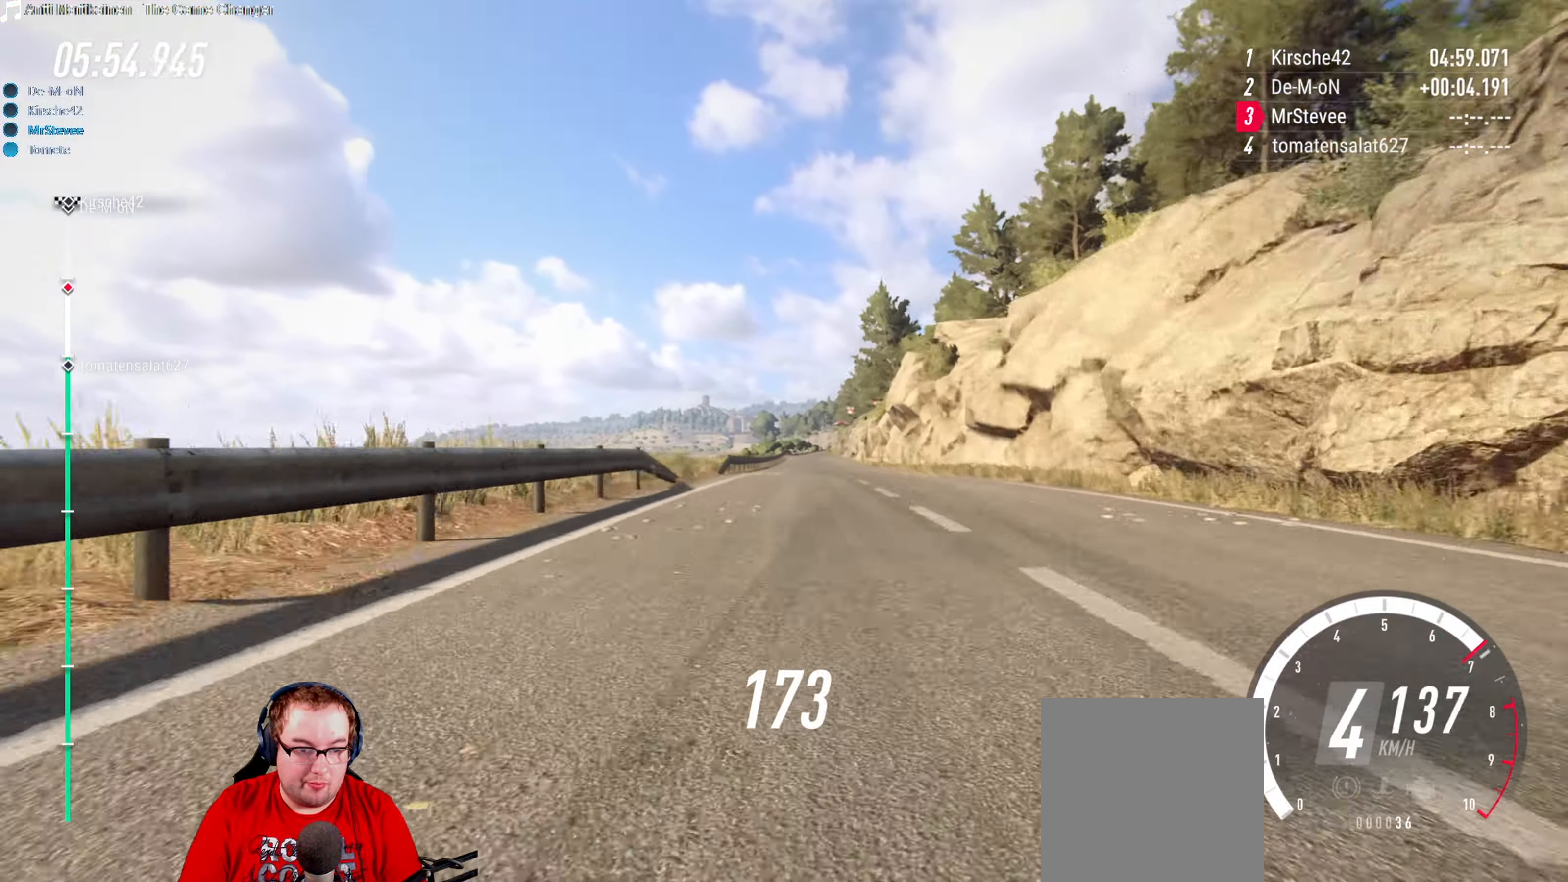
{"buttons": ["R2"], "left_stick": "center", "right_stick": "center", "events": [[150, "left_stick", "left"], [217, "left_stick", "center"], [300, "left_stick", "right"], [400, "left_stick", "center"]]}
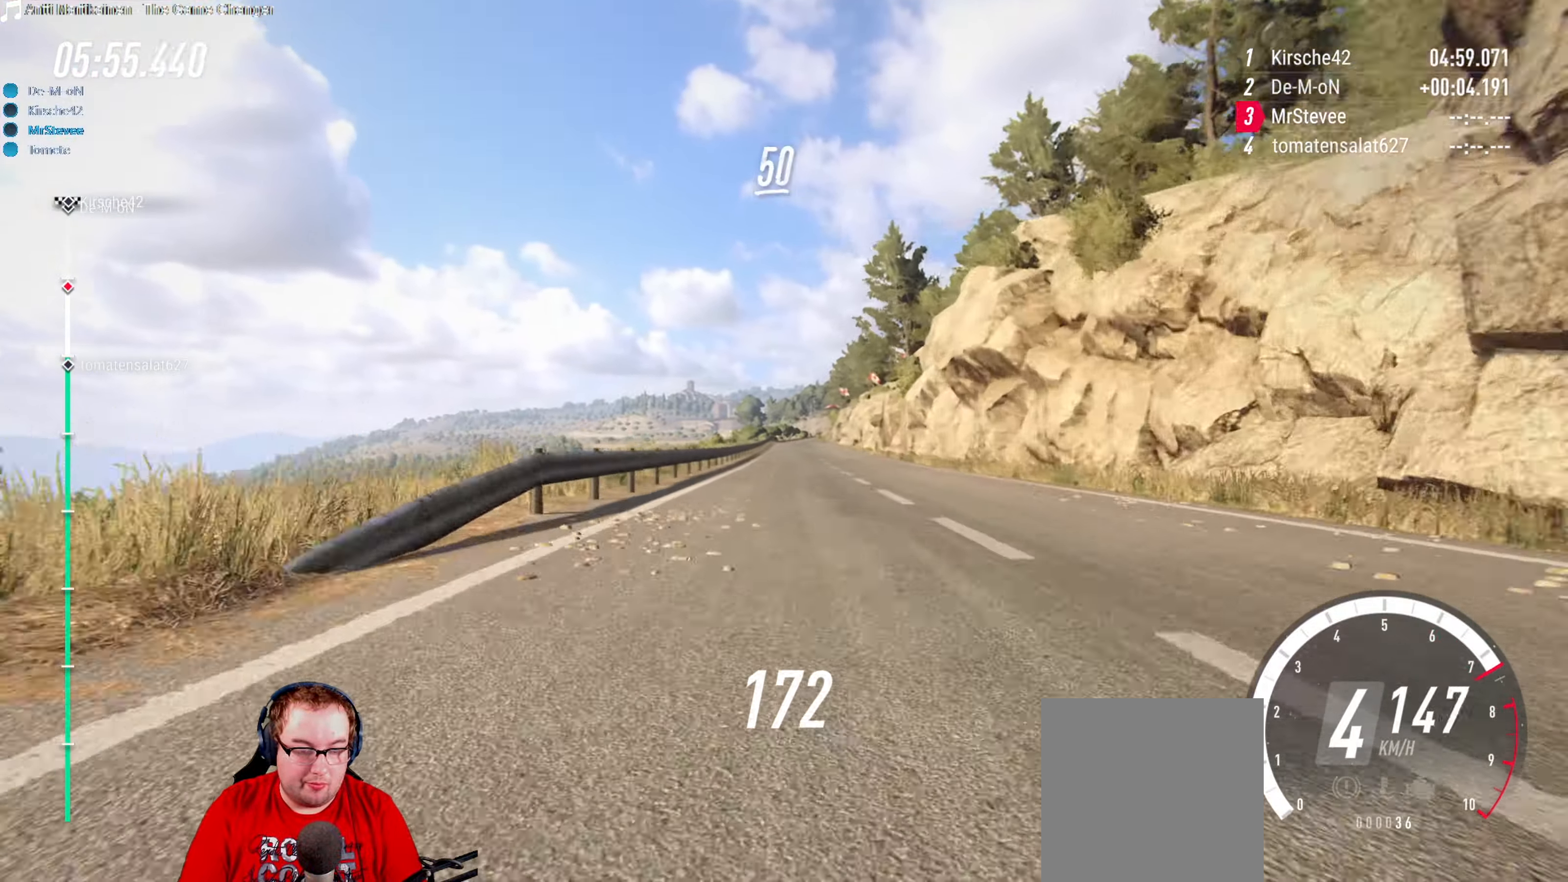
{"buttons": ["R2"], "left_stick": "center", "right_stick": "center", "events": [[283, "left_stick", "right"], [333, "left_stick", "center"]]}
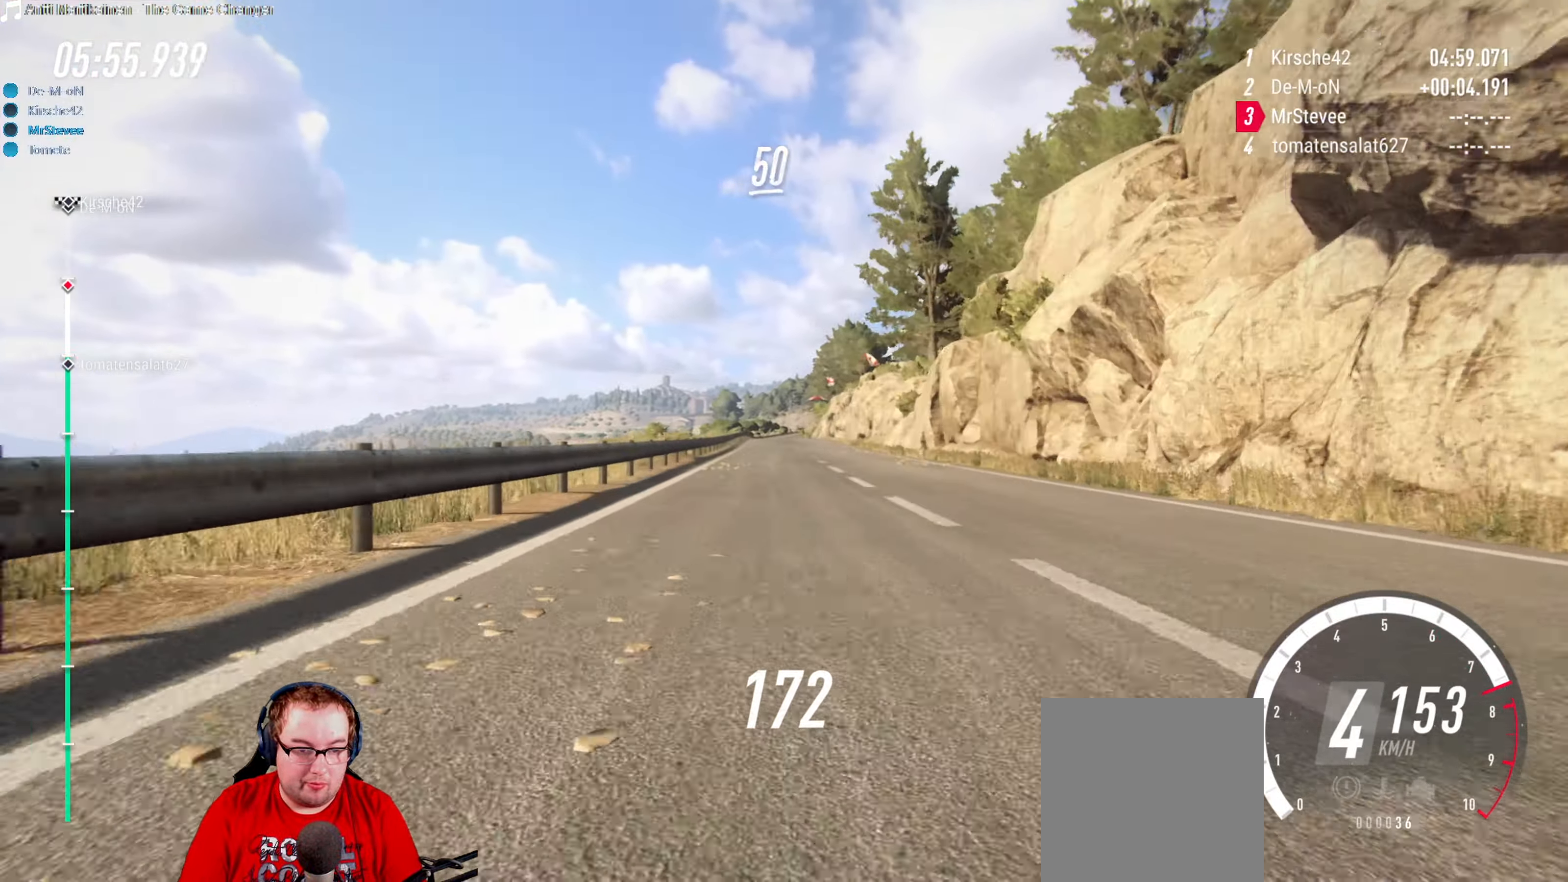
{"buttons": ["R2"], "left_stick": "center", "right_stick": "center", "events": [[267, "left_stick", "right"], [383, "left_stick", "center"]]}
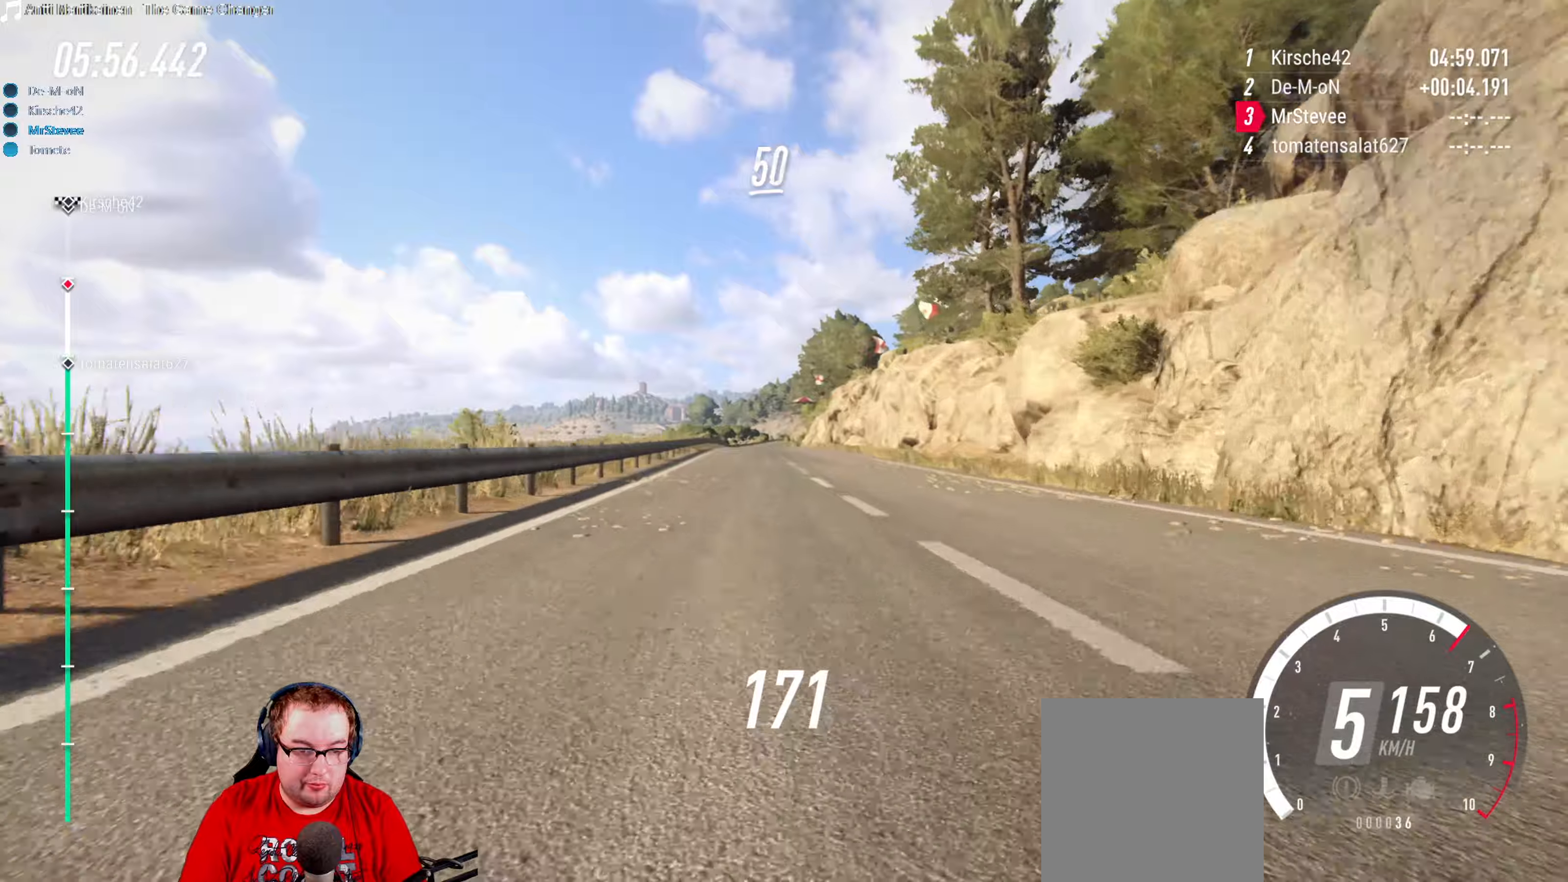
{"buttons": ["R2"], "left_stick": "center", "right_stick": "center", "events": [[17, "left_stick", "down-left"], [134, "left_stick", "center"], [267, "left_stick", "down-left"], [350, "left_stick", "center"]]}
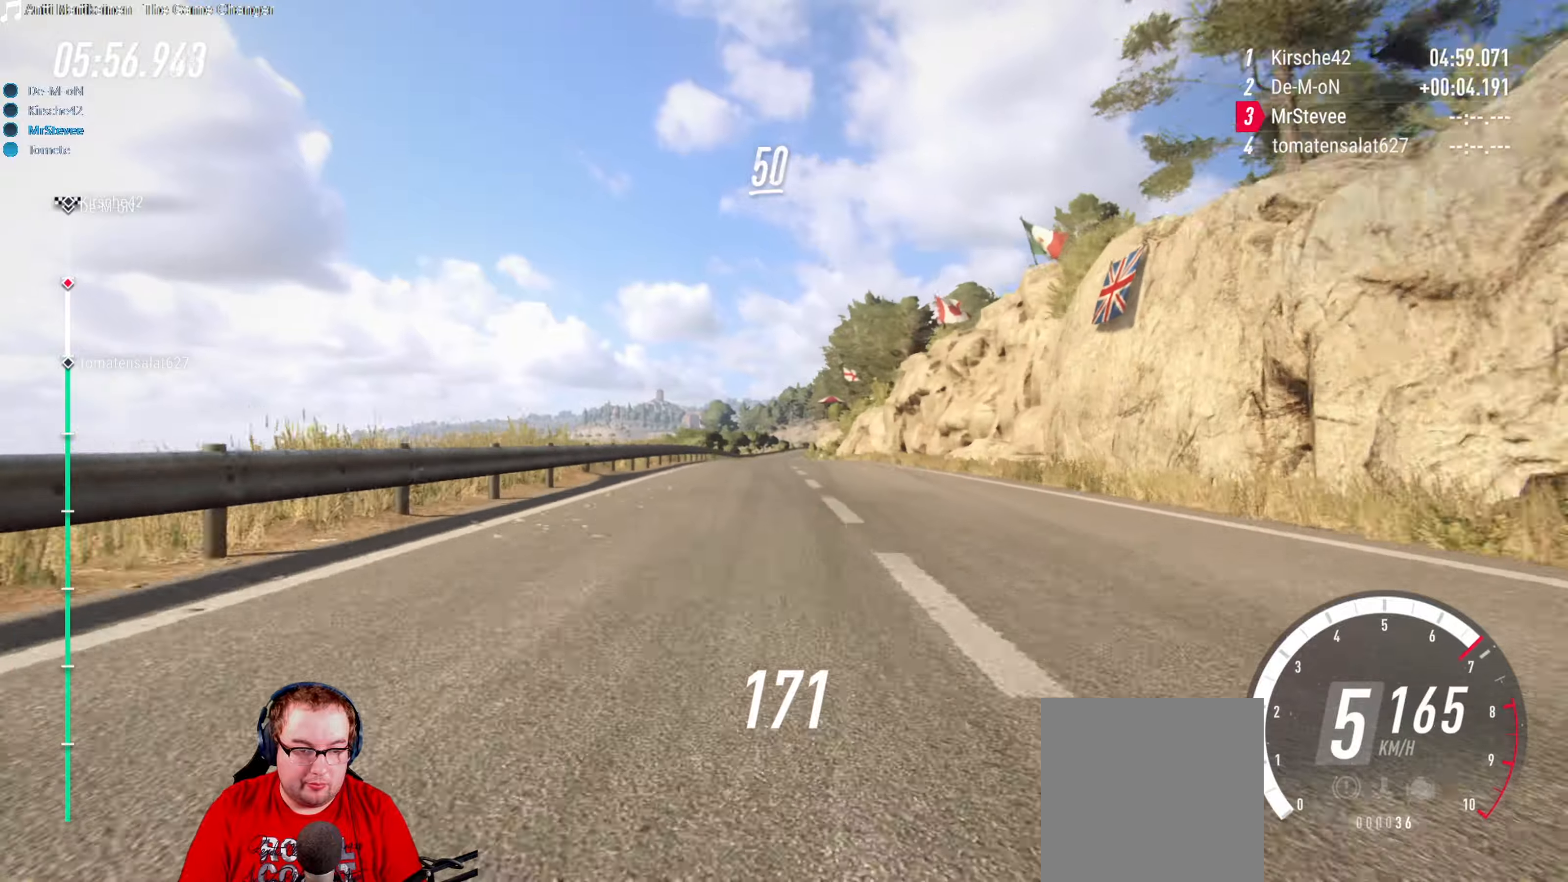
{"buttons": [], "left_stick": "center", "right_stick": "center", "events": [[17, "left_stick", "right"], [117, "left_stick", "center"], [134, "R2", "up"], [167, "L2", "down"], [434, "L2", "up"]]}